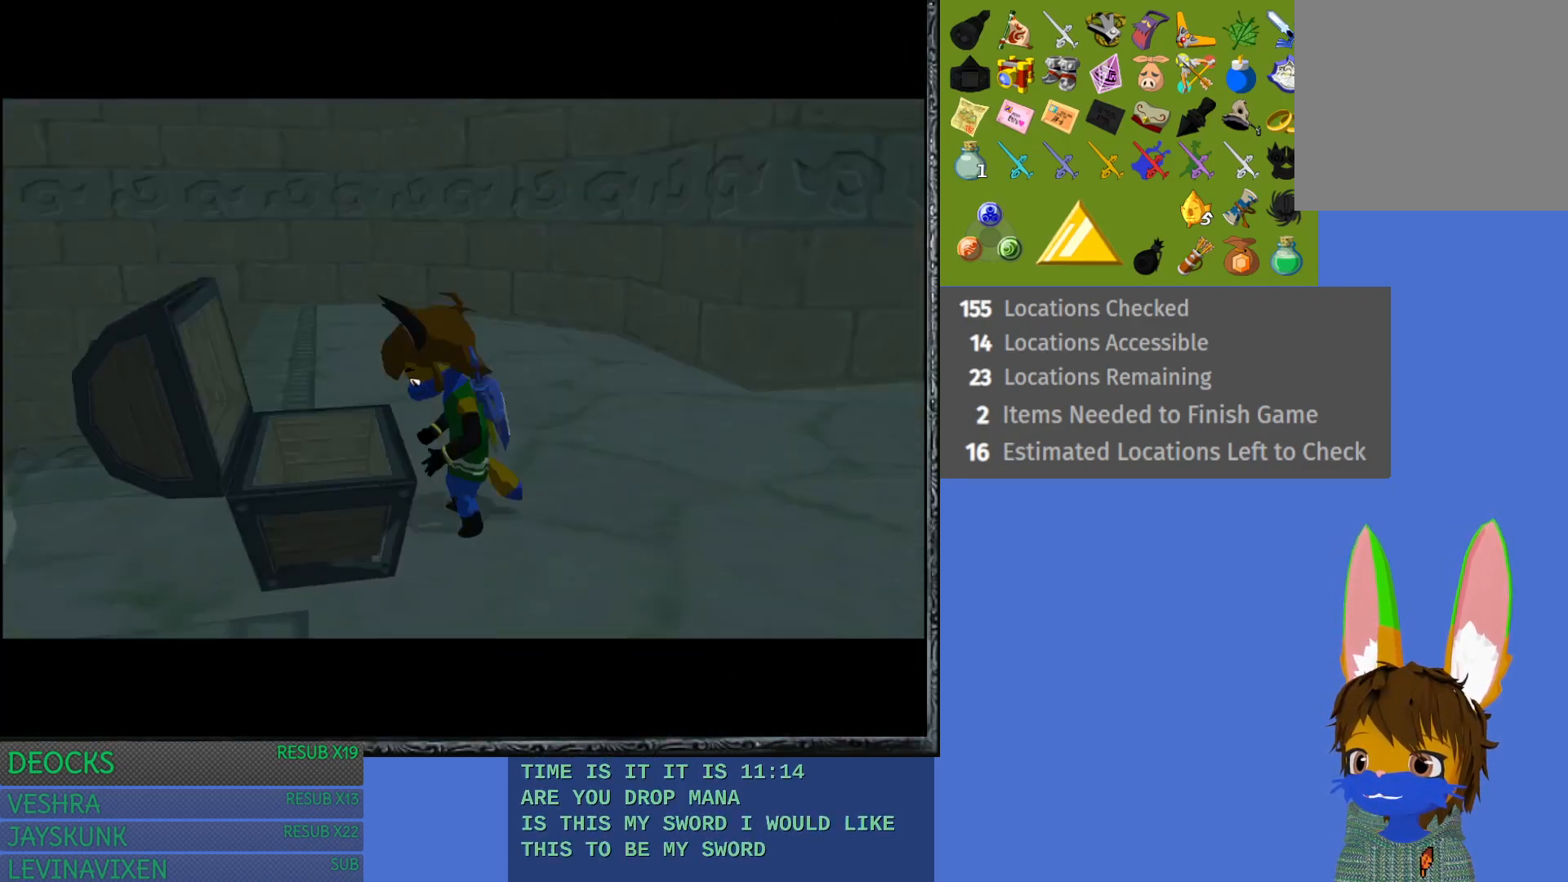
Gameplay with a controller (PlayStation layout); each line is a JSON object with the inputs held at the frame after it. "events" lists button and stick changes between this image and that frame as [ms after this image, input, new state], when the widget could be followed in between. Not read: L3 R3.
{"buttons": [], "left_stick": "center", "right_stick": "center", "events": []}
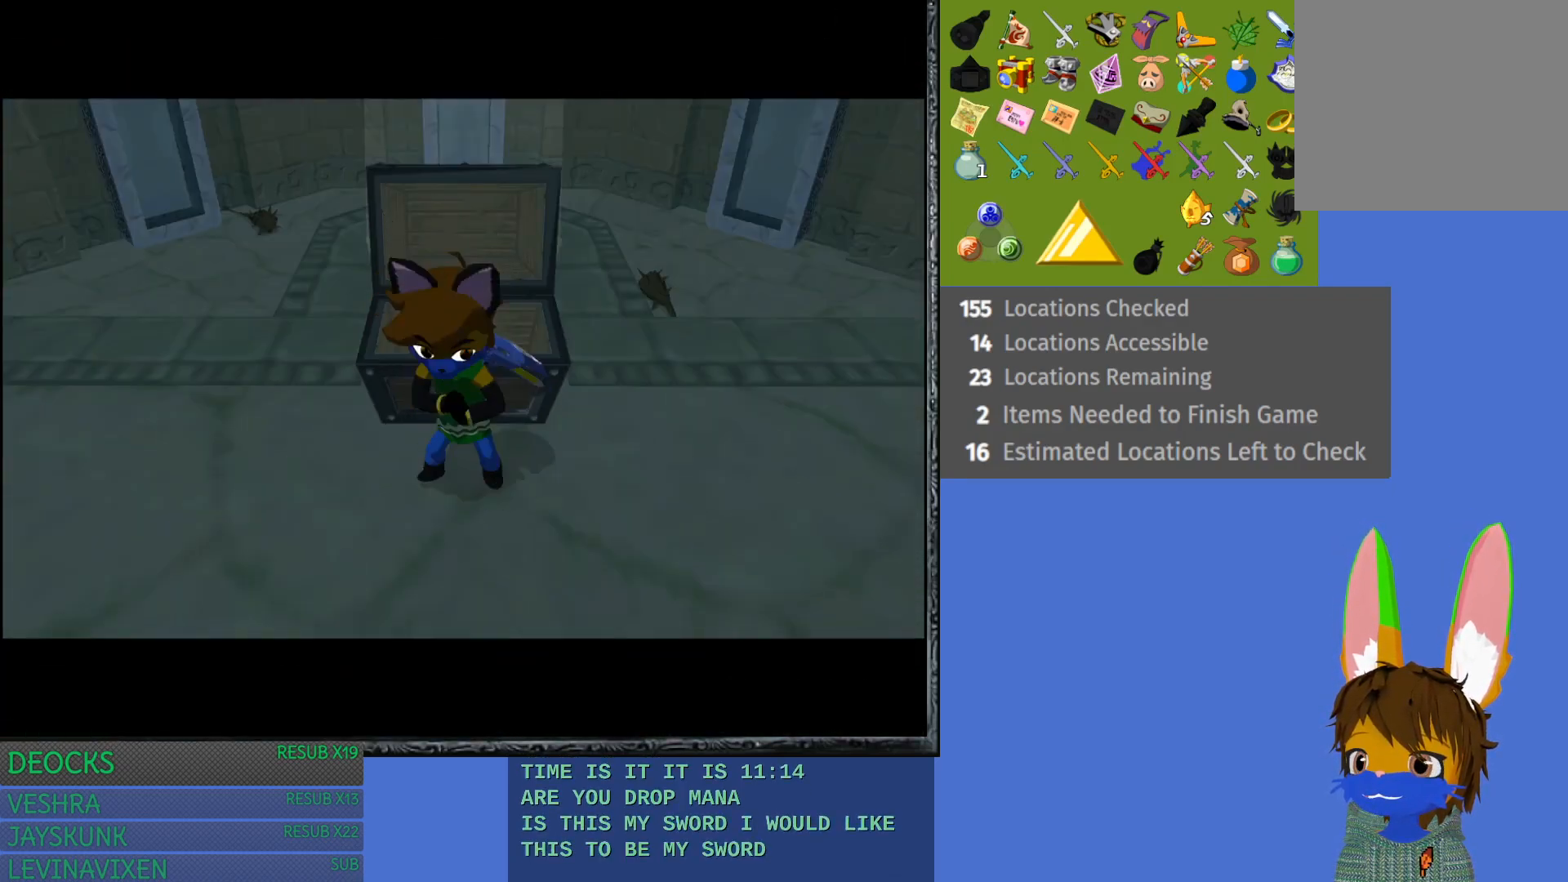
{"buttons": [], "left_stick": "center", "right_stick": "center", "events": []}
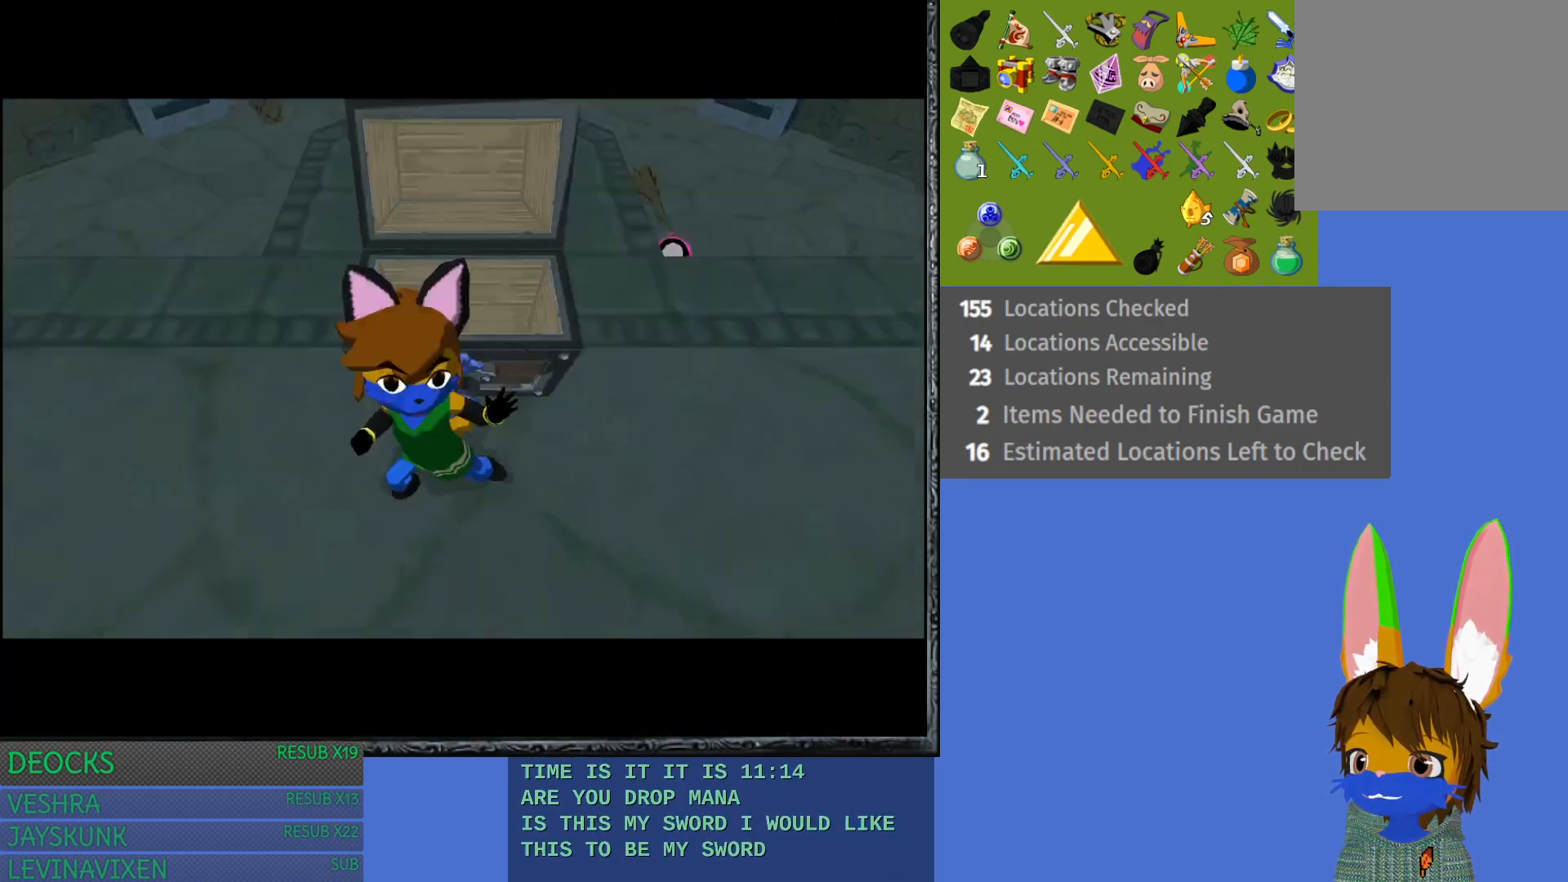
{"buttons": [], "left_stick": "center", "right_stick": "center", "events": []}
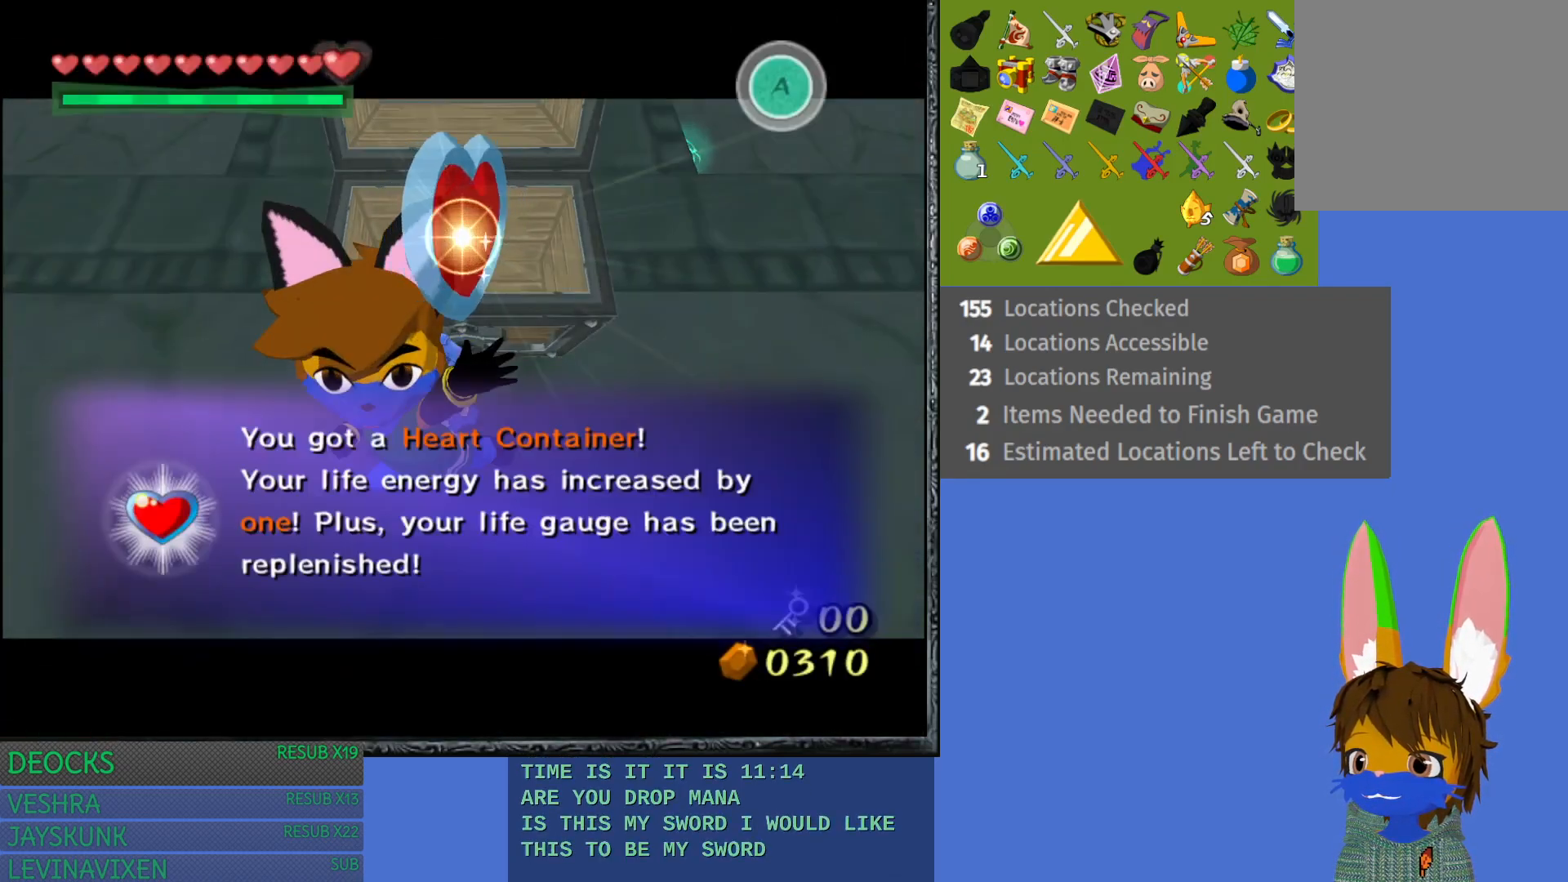
{"buttons": ["CROSS"], "left_stick": "down", "right_stick": "center", "events": [[67, "CROSS", "down"], [167, "CROSS", "up"], [267, "CROSS", "down"], [300, "left_stick", "down"], [367, "CROSS", "up"], [450, "CROSS", "down"]]}
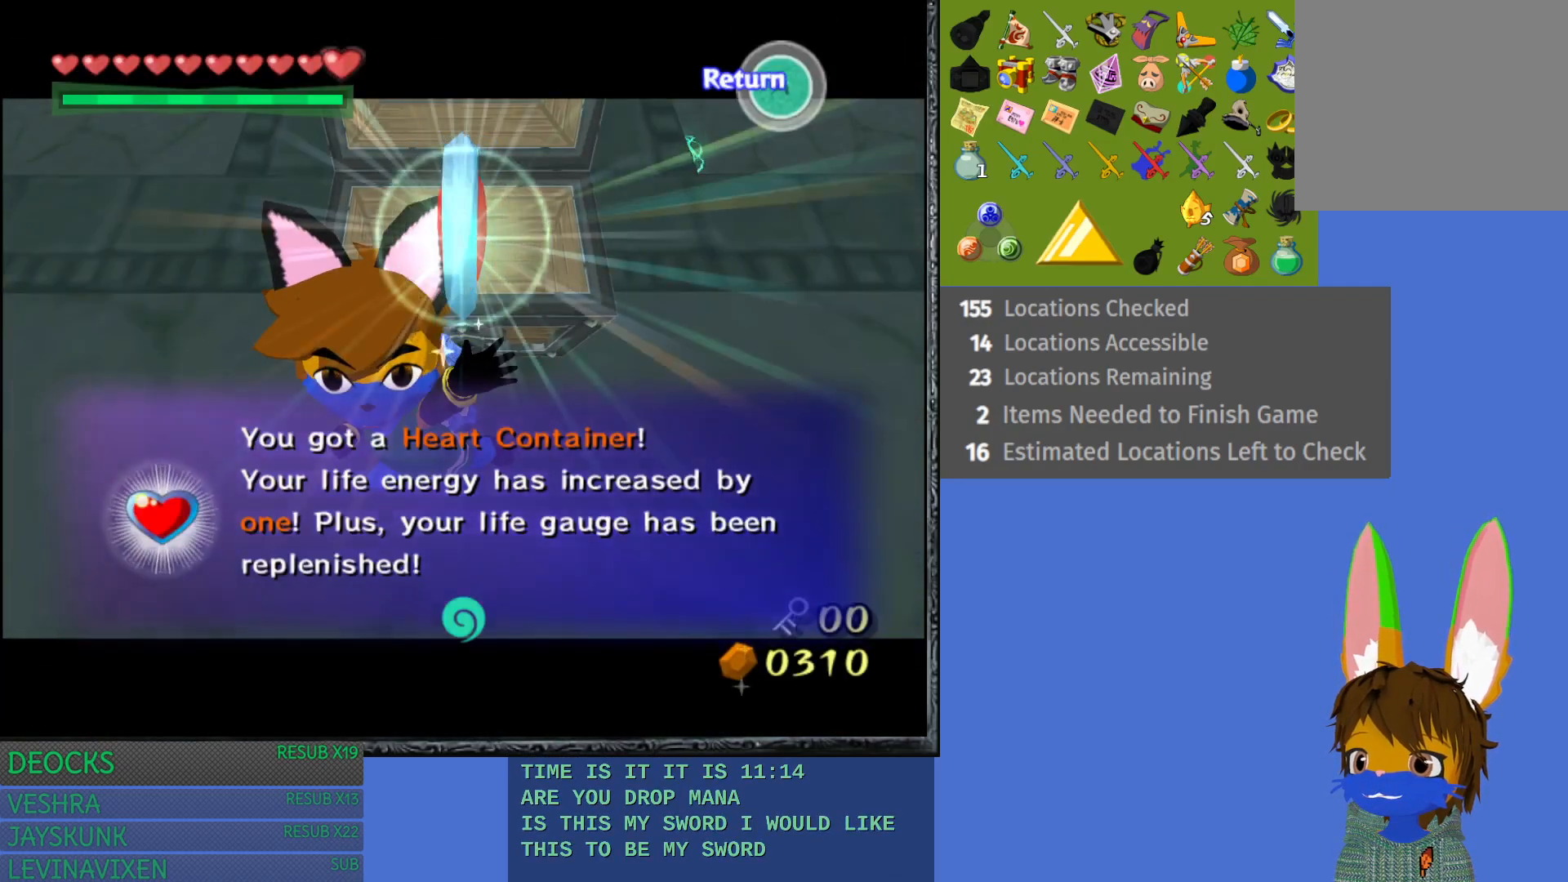
{"buttons": [], "left_stick": "down", "right_stick": "center", "events": [[67, "CROSS", "up"], [150, "CROSS", "down"], [267, "CROSS", "up"], [350, "CROSS", "down"], [483, "CROSS", "up"]]}
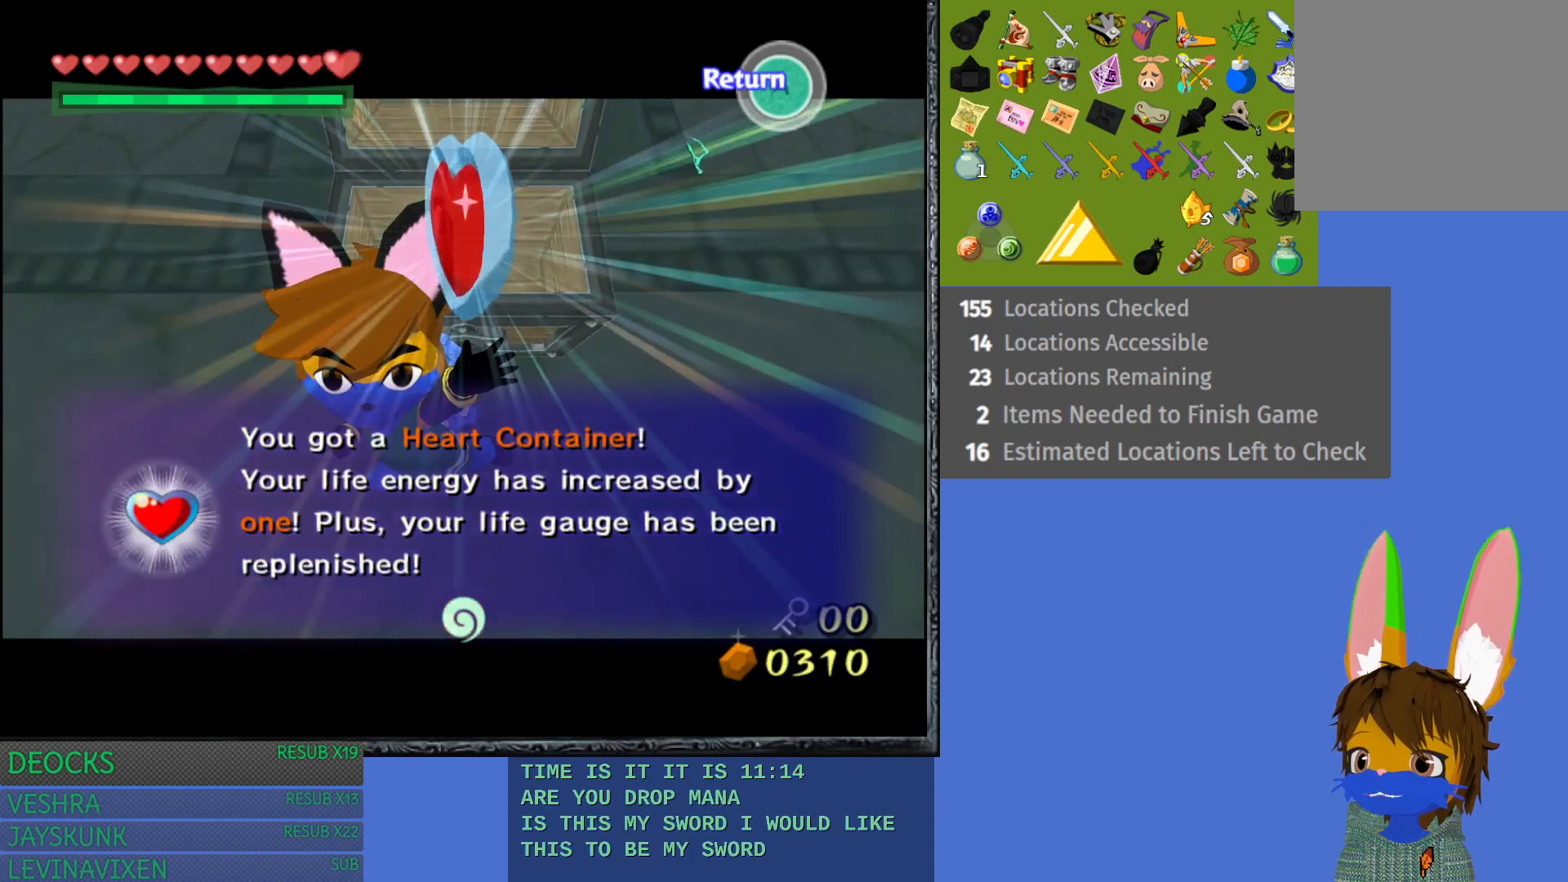
{"buttons": [], "left_stick": "down", "right_stick": "center", "events": [[150, "CROSS", "down"], [283, "CROSS", "up"]]}
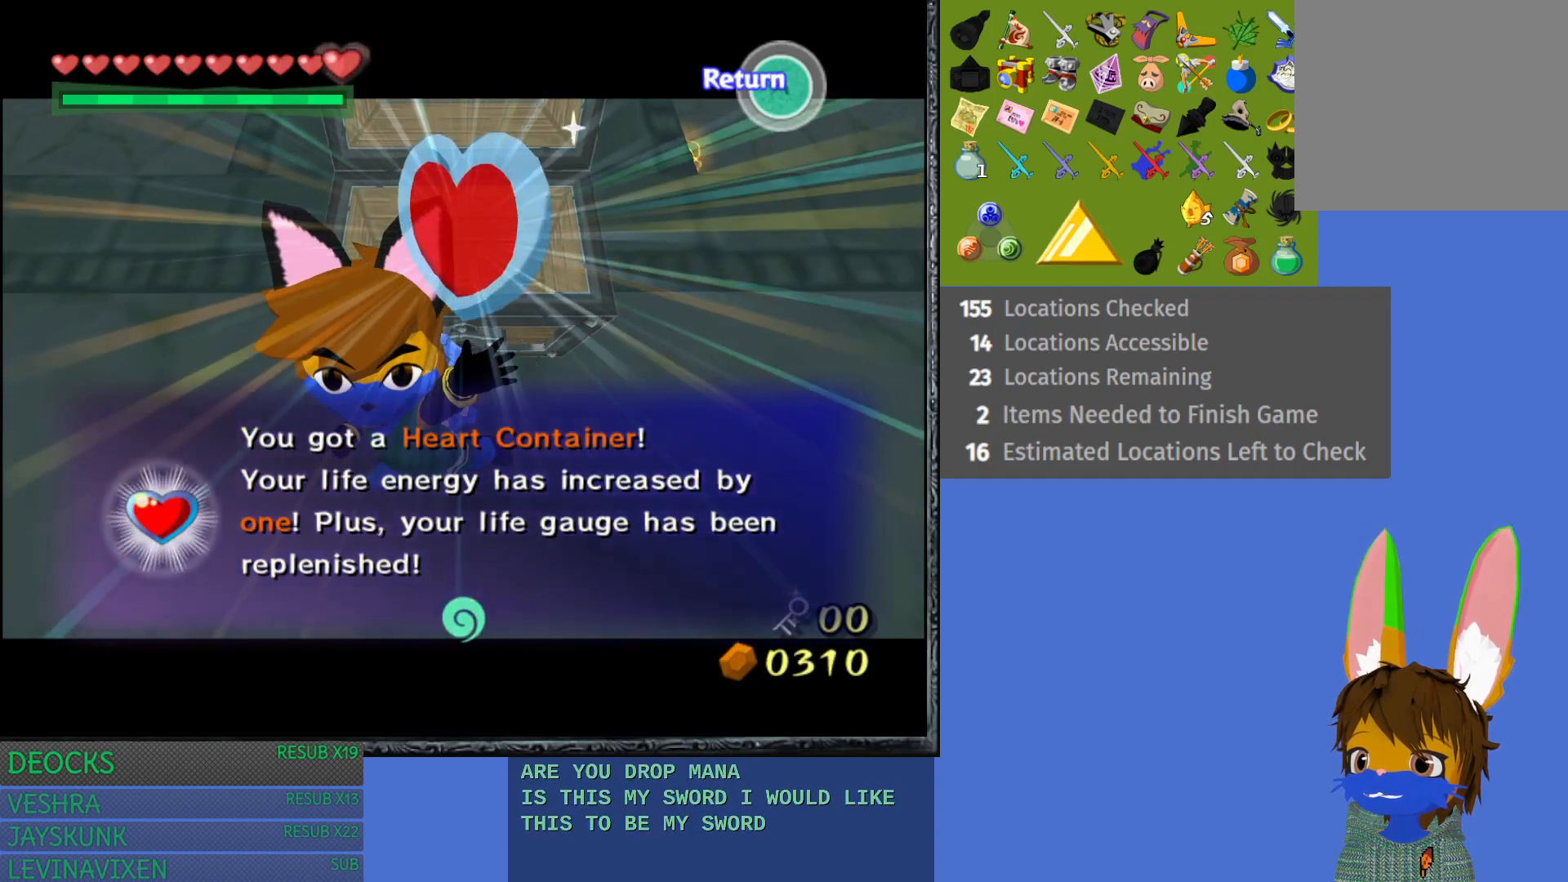
{"buttons": [], "left_stick": "down", "right_stick": "center", "events": [[17, "CROSS", "down"], [167, "CROSS", "up"]]}
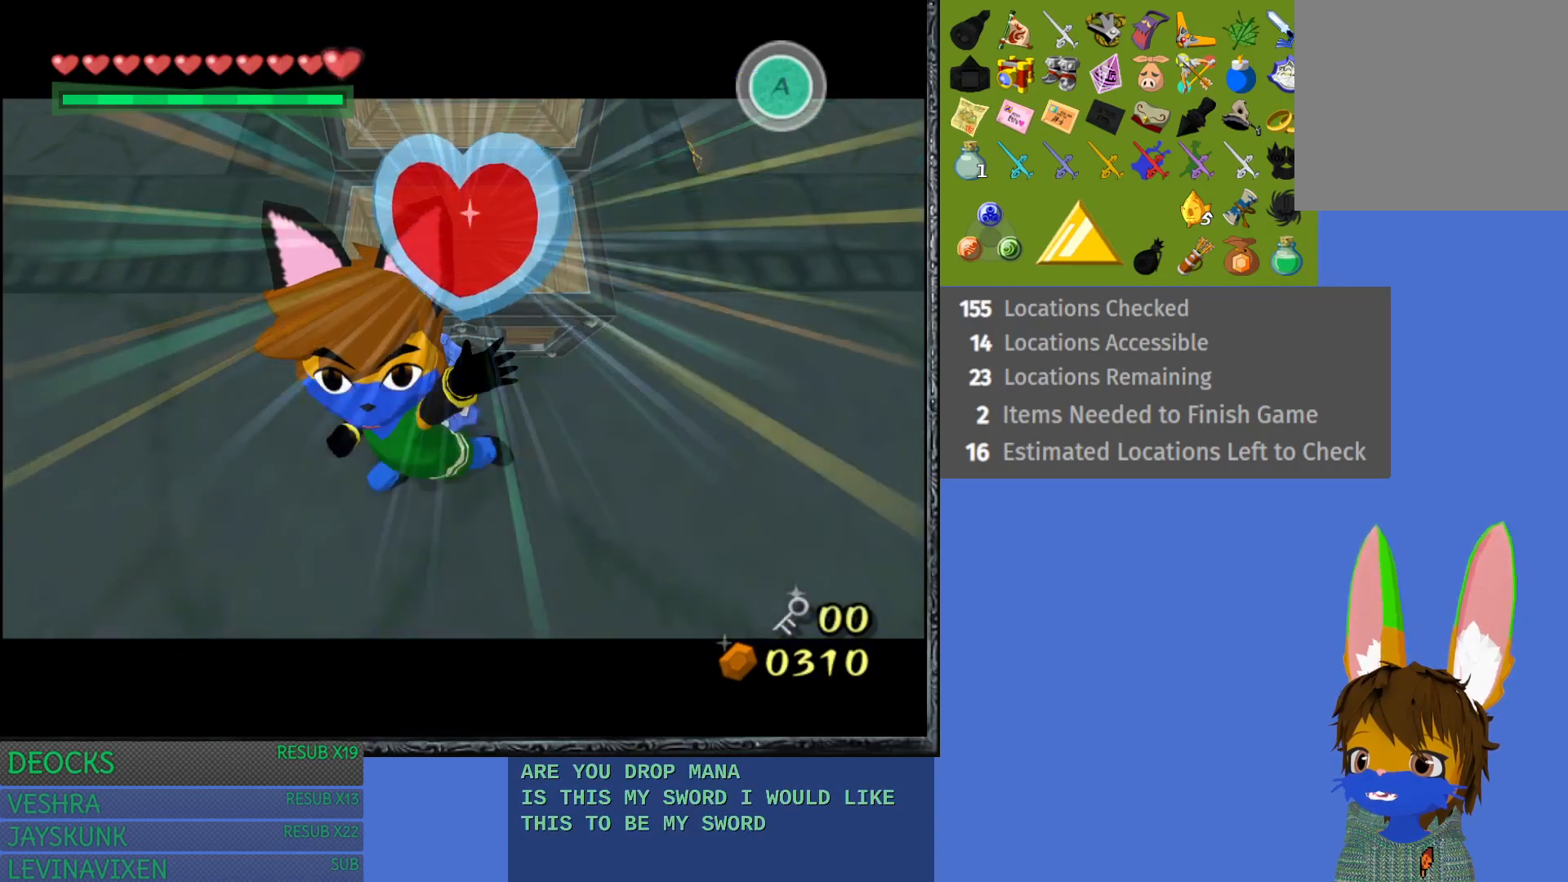
{"buttons": ["L1"], "left_stick": "center", "right_stick": "center", "events": [[400, "left_stick", "center"], [450, "L1", "down"]]}
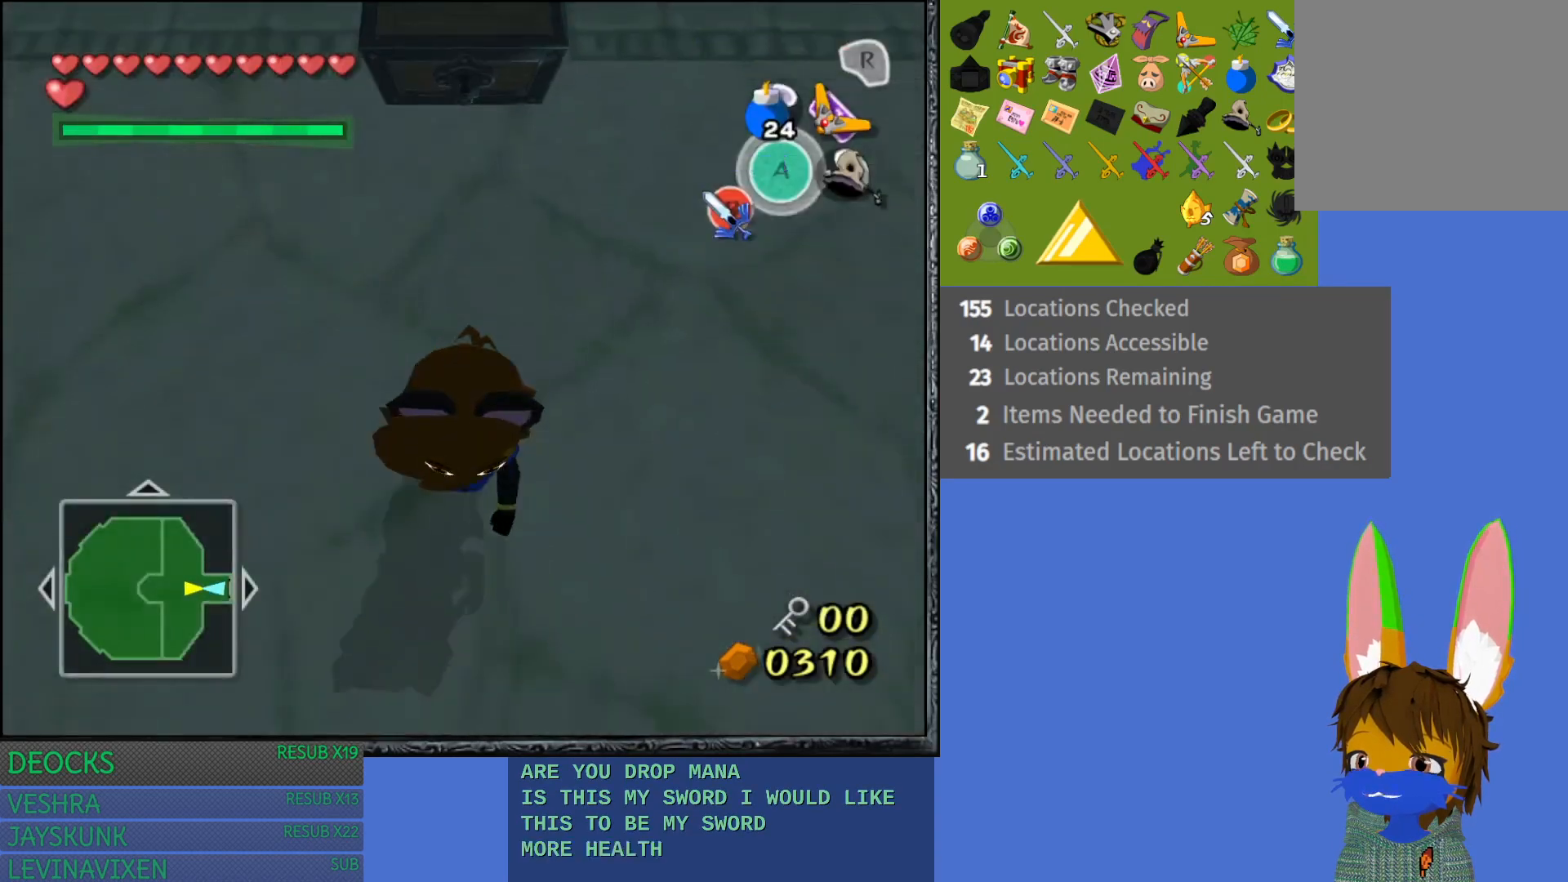
{"buttons": [], "left_stick": "up", "right_stick": "center", "events": [[183, "L1", "up"], [383, "left_stick", "up"]]}
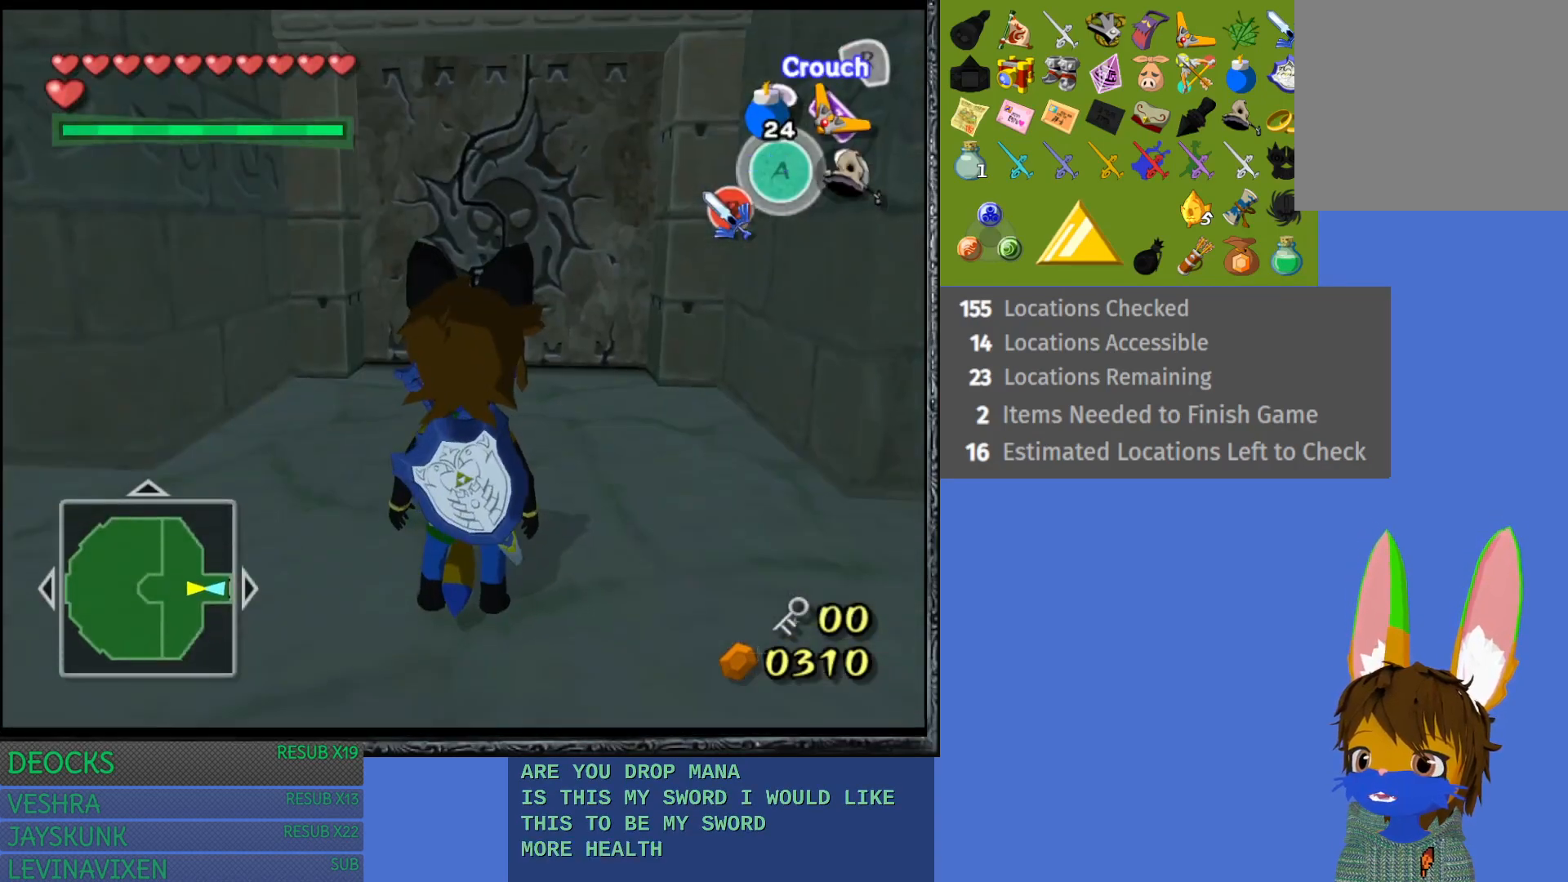
{"buttons": [], "left_stick": "up", "right_stick": "center", "events": [[317, "left_stick", "up-right"], [467, "left_stick", "up"]]}
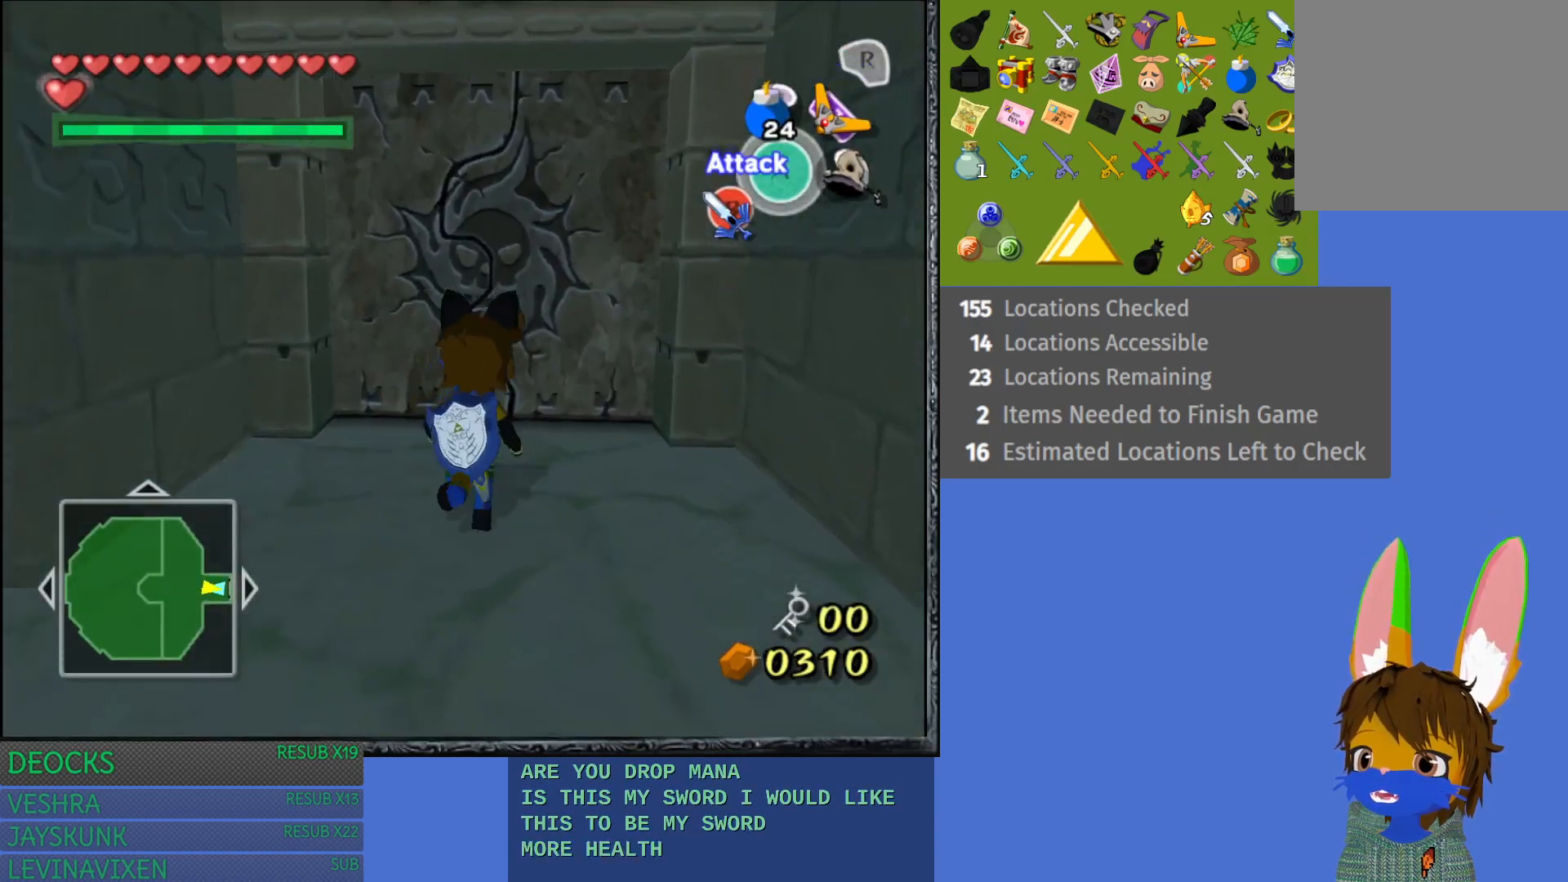
{"buttons": ["CROSS"], "left_stick": "up", "right_stick": "center", "events": [[367, "CROSS", "down"]]}
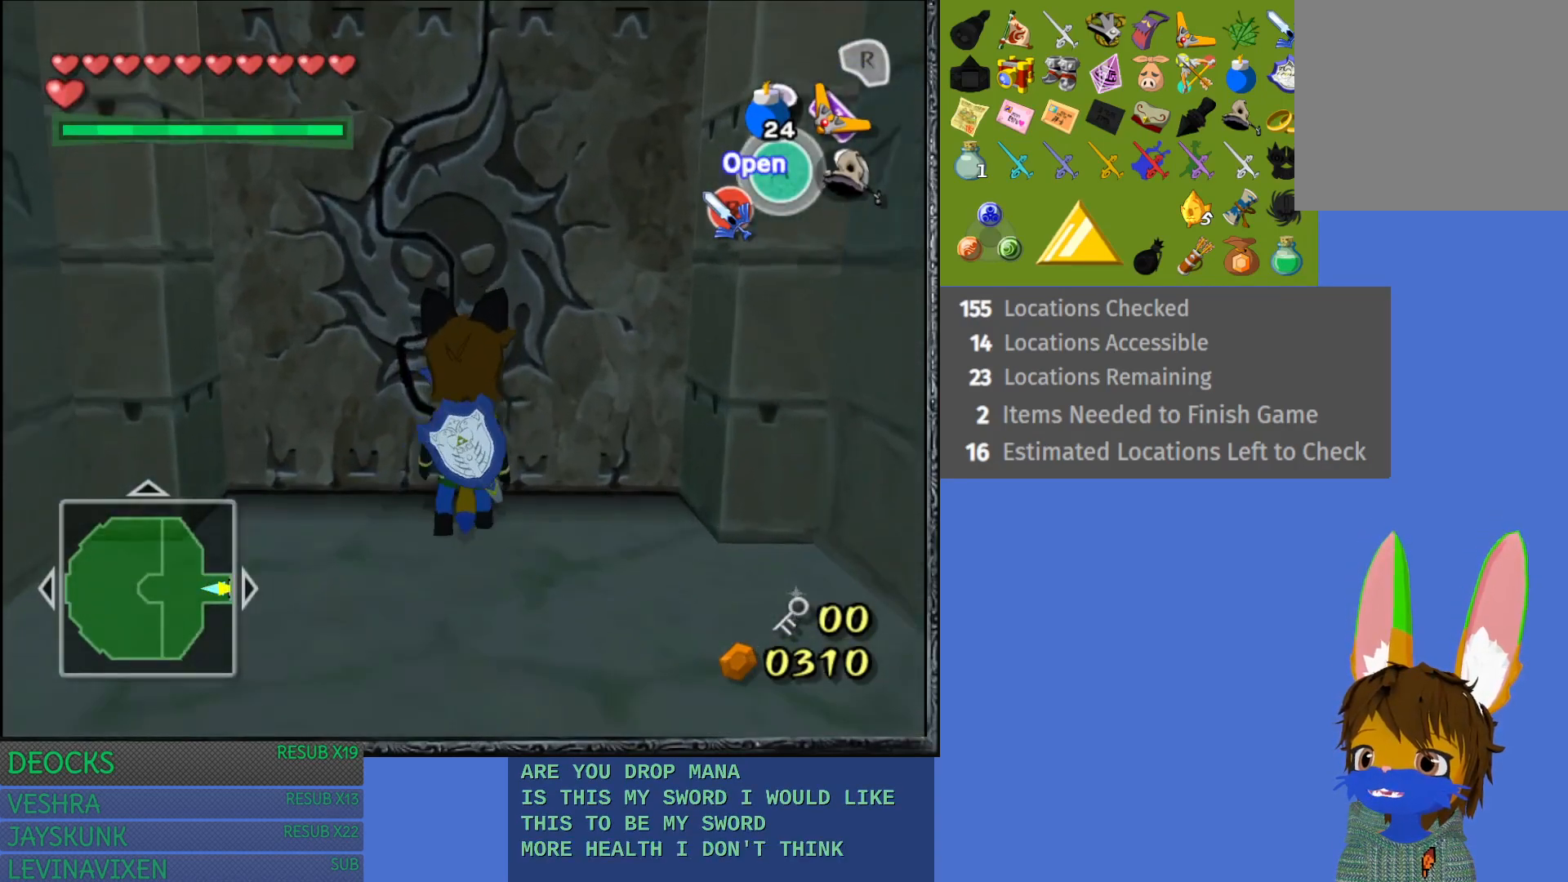
{"buttons": [], "left_stick": "center", "right_stick": "center", "events": [[183, "CROSS", "up"], [250, "left_stick", "center"]]}
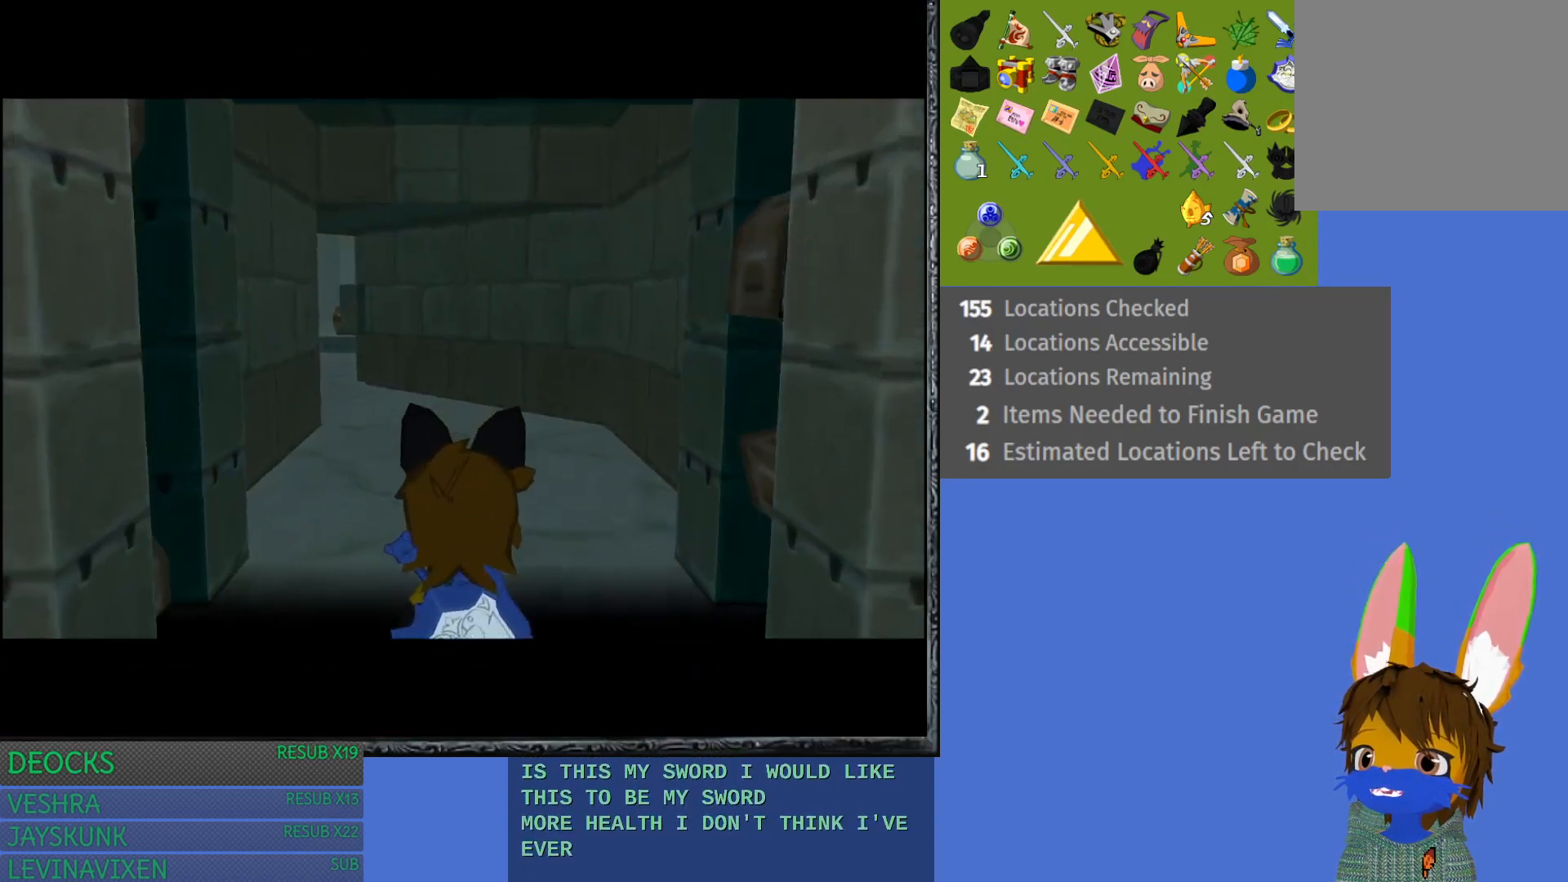
{"buttons": [], "left_stick": "center", "right_stick": "center", "events": []}
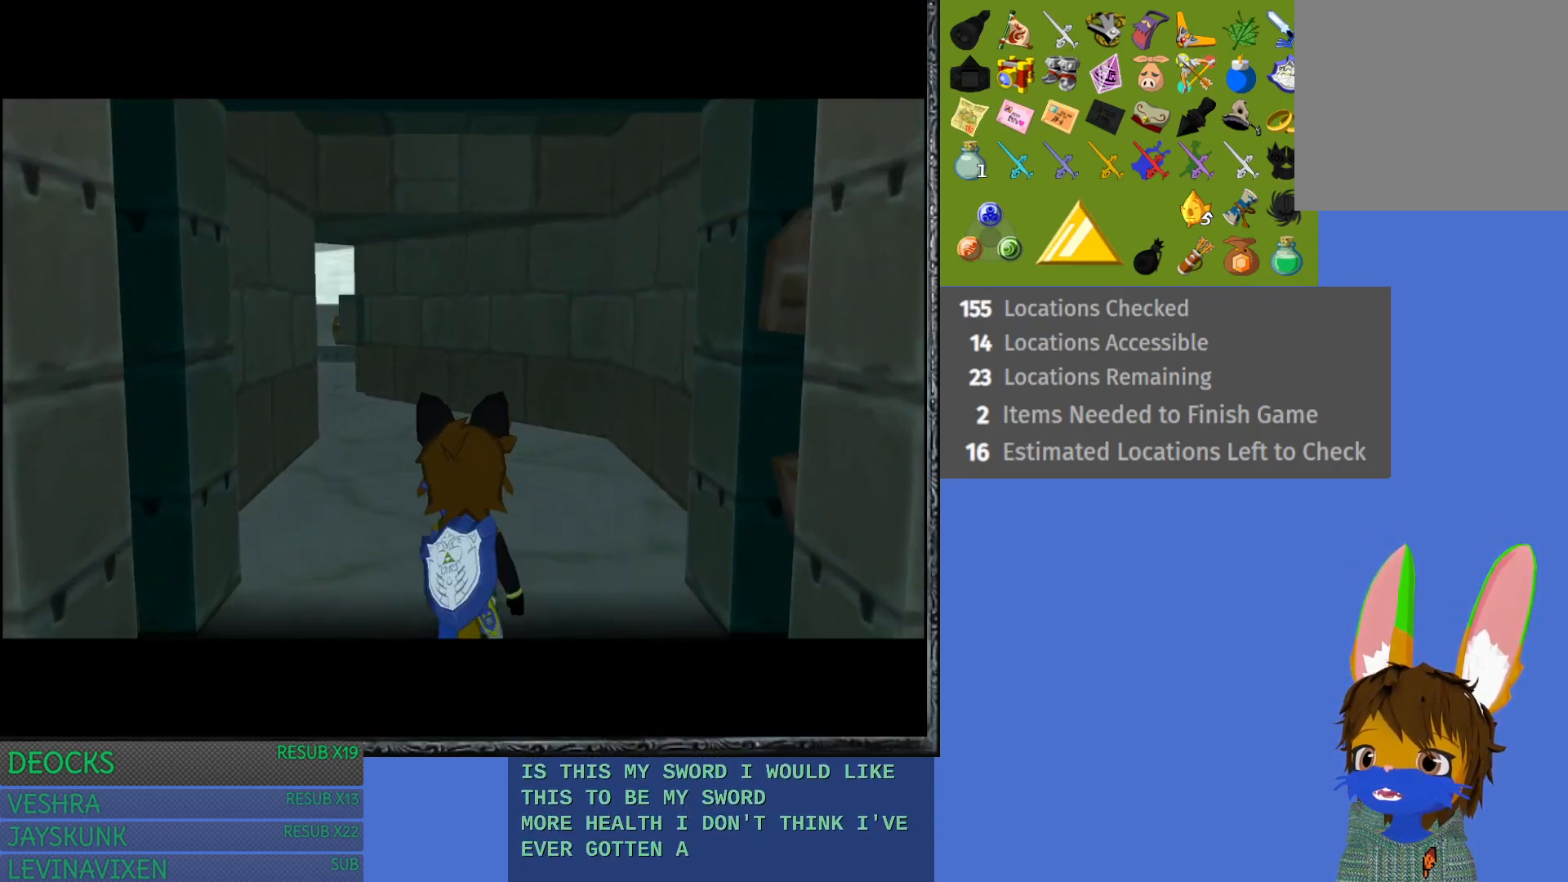
{"buttons": [], "left_stick": "up", "right_stick": "center", "events": [[50, "left_stick", "up"]]}
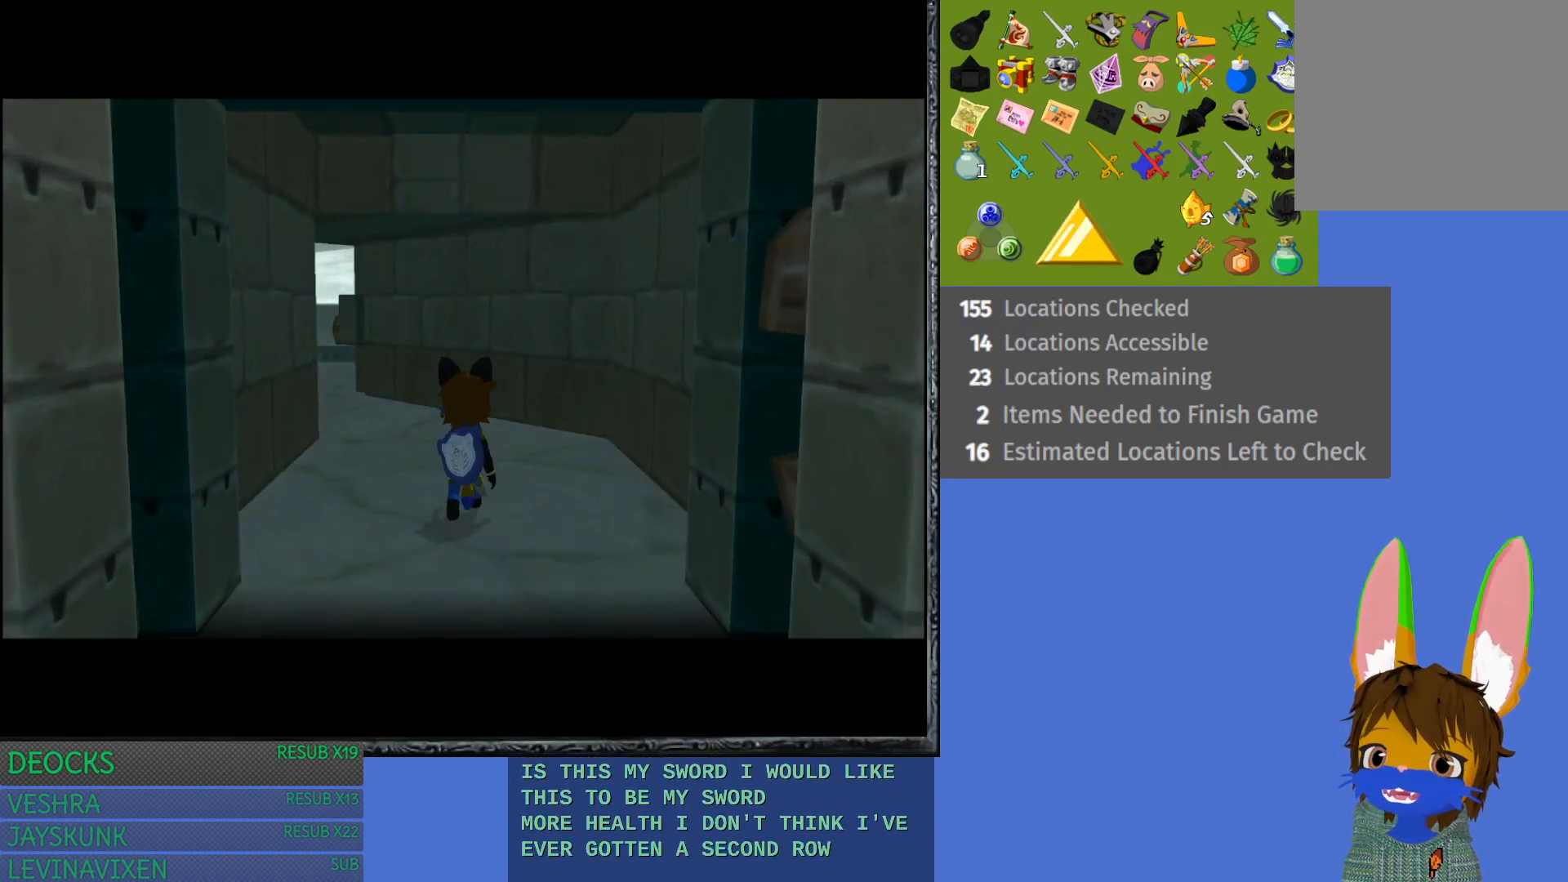
{"buttons": [], "left_stick": "up", "right_stick": "center", "events": []}
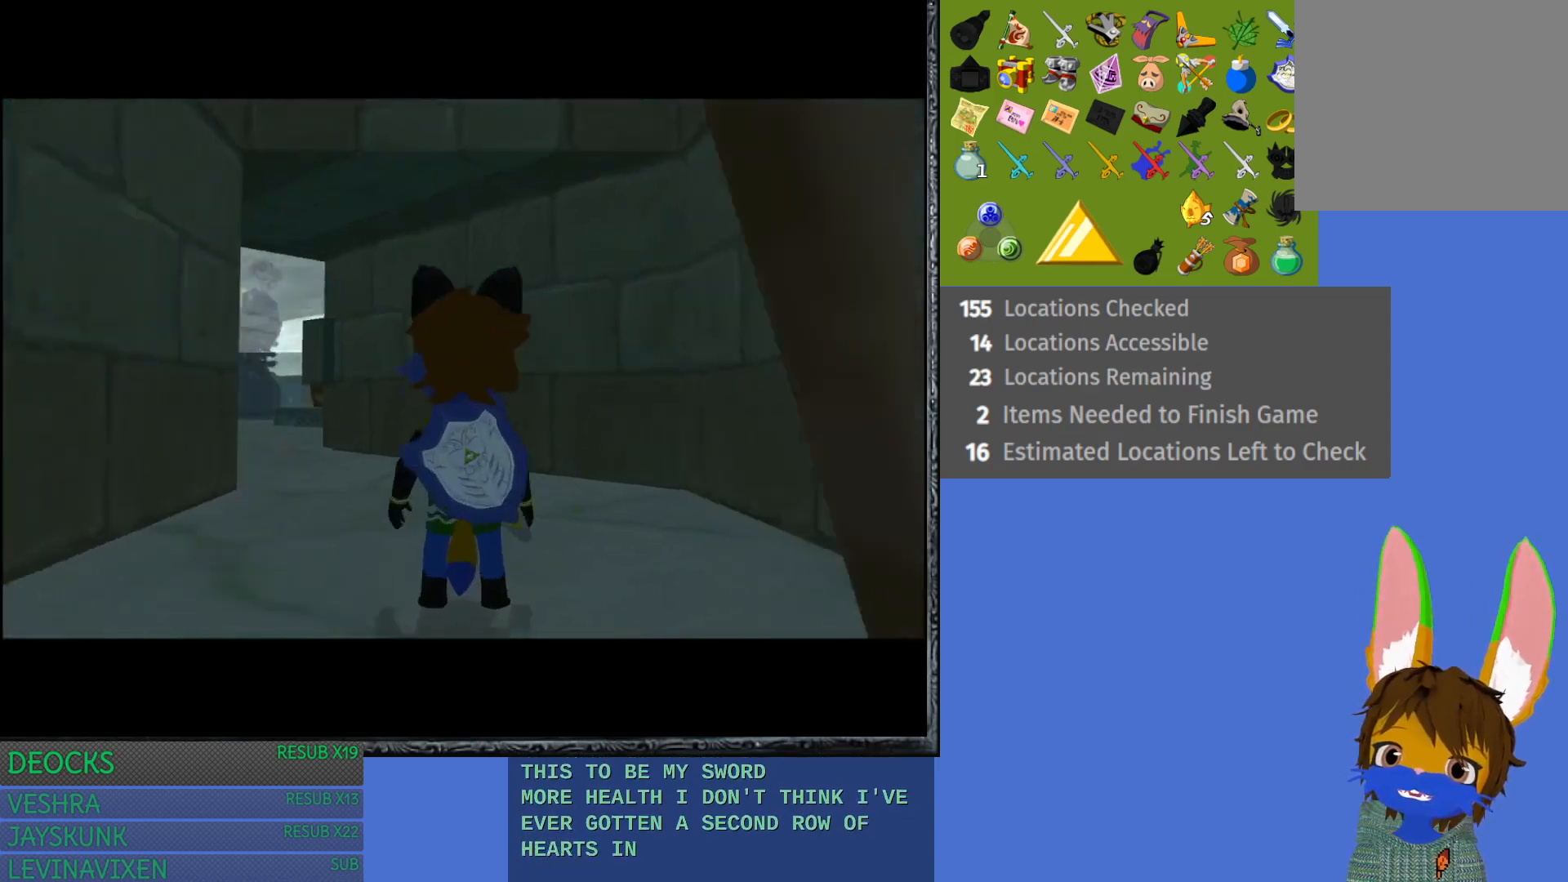
{"buttons": [], "left_stick": "up-left", "right_stick": "center", "events": [[183, "left_stick", "up-left"]]}
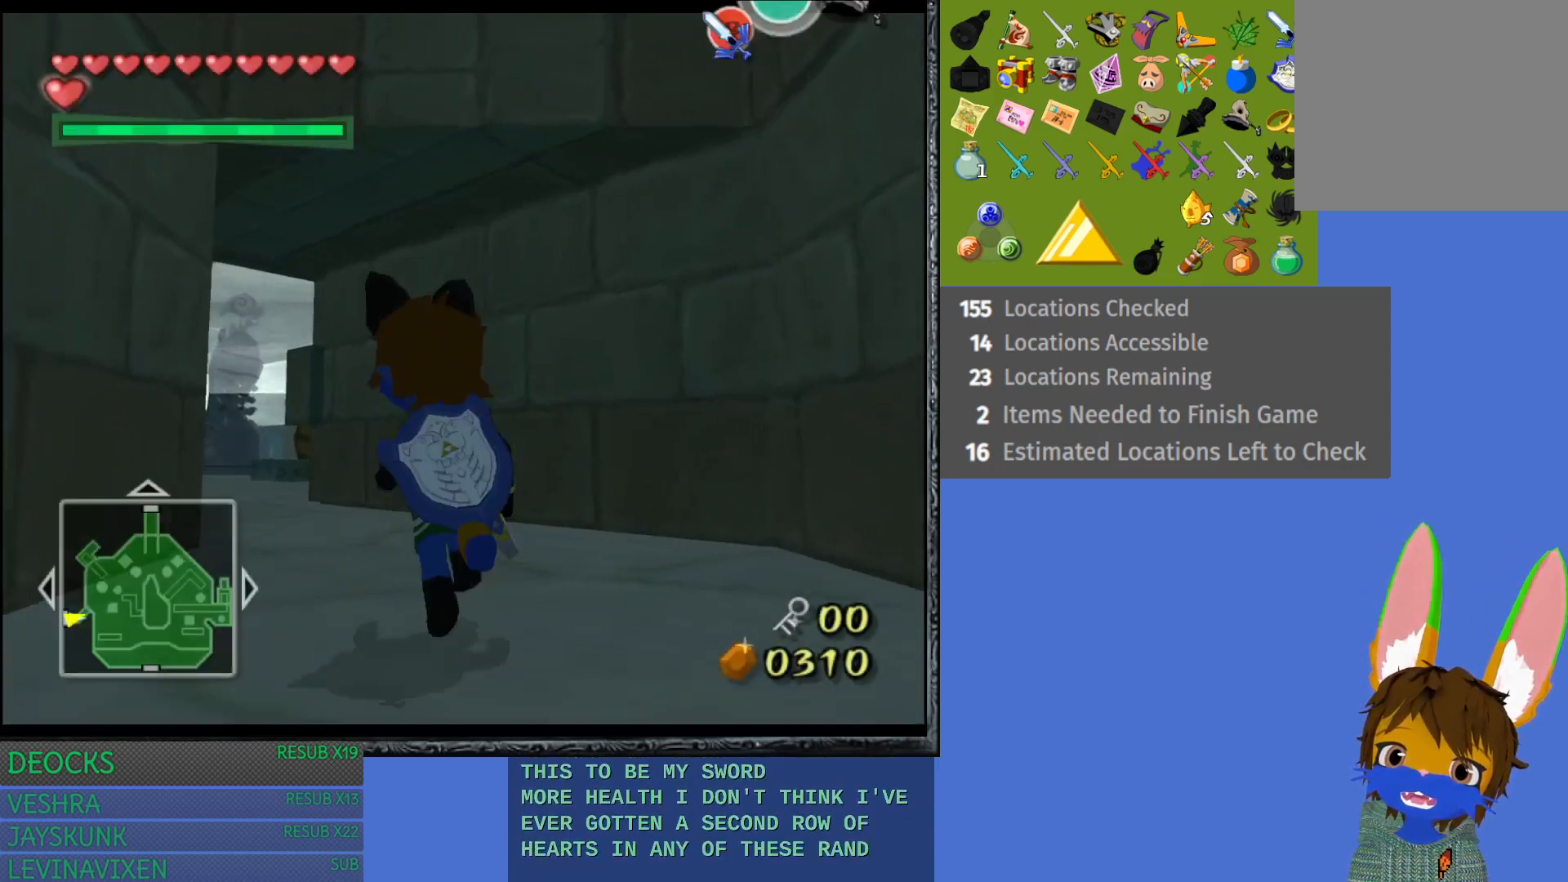
{"buttons": [], "left_stick": "up", "right_stick": "center", "events": [[367, "left_stick", "up"]]}
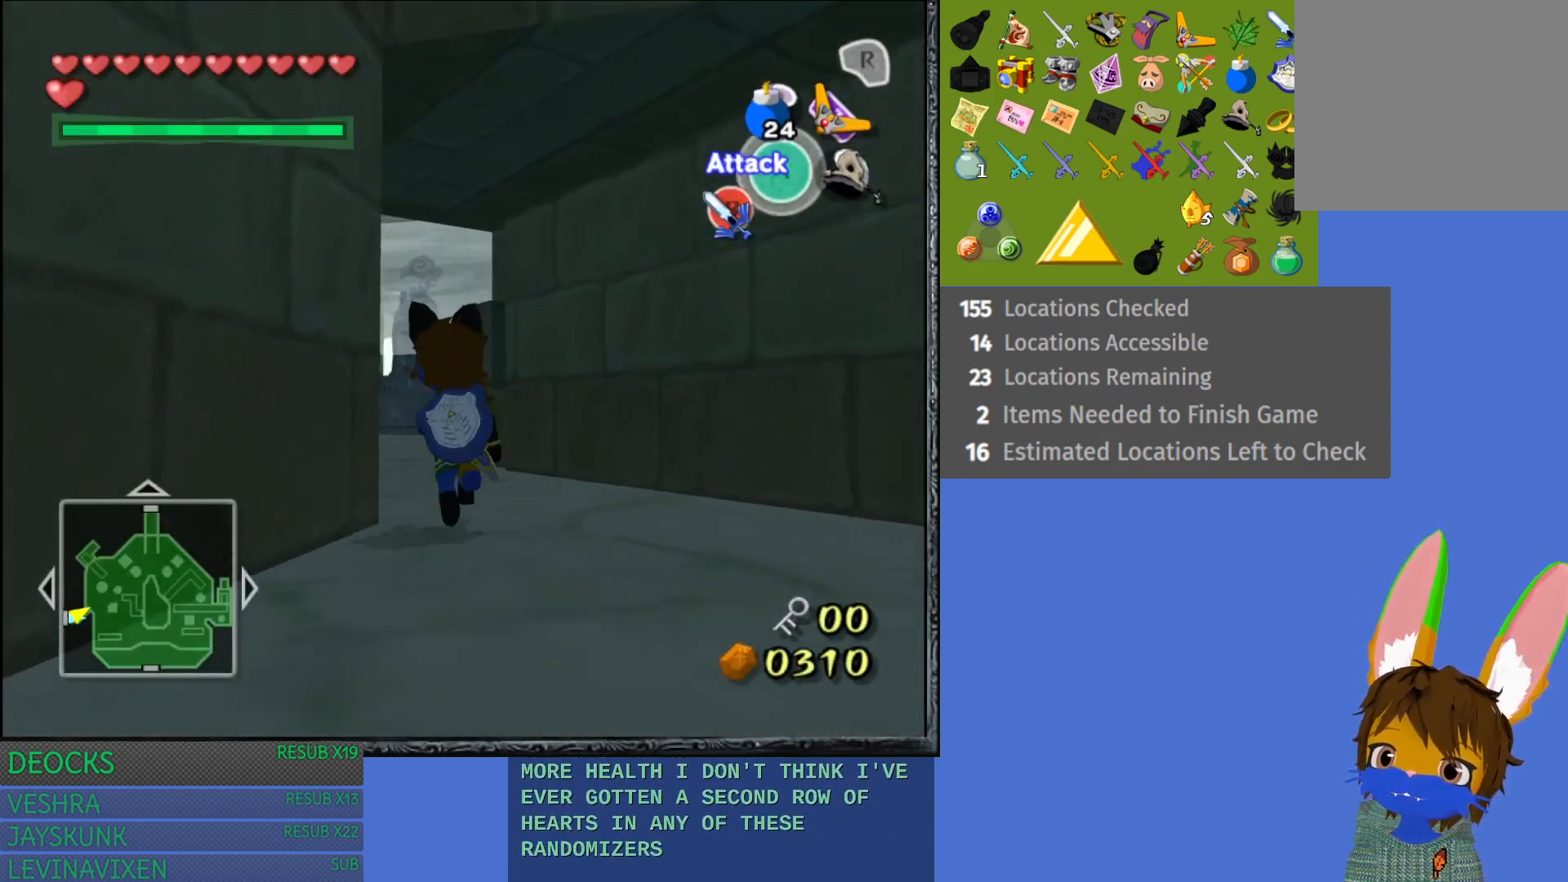
{"buttons": [], "left_stick": "up", "right_stick": "center", "events": [[250, "CROSS", "down"], [467, "CROSS", "up"]]}
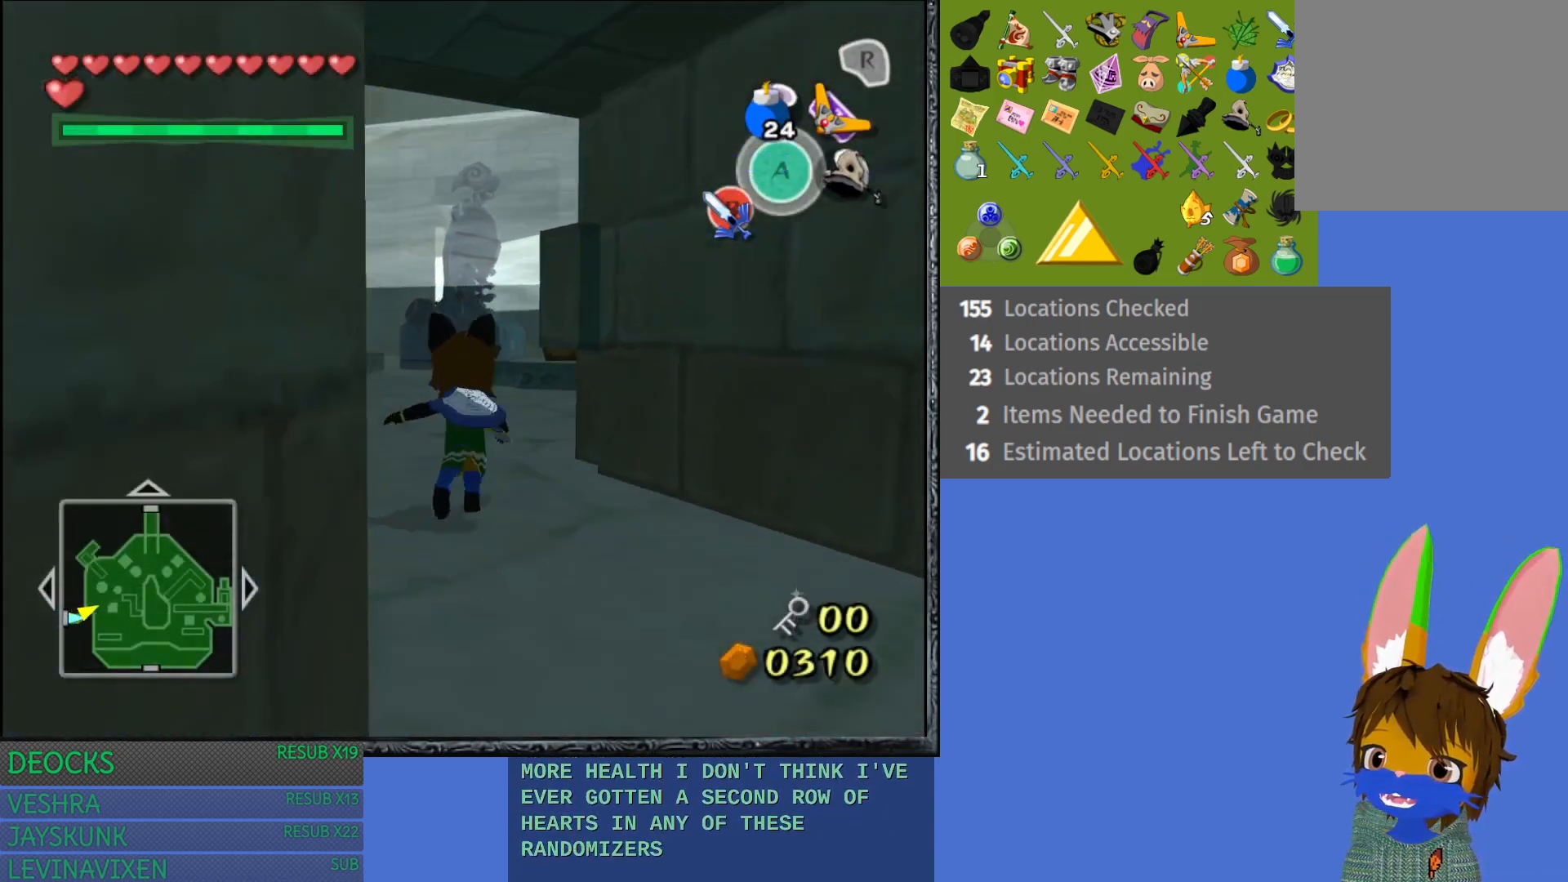
{"buttons": ["CROSS"], "left_stick": "up", "right_stick": "center", "events": [[317, "CROSS", "down"]]}
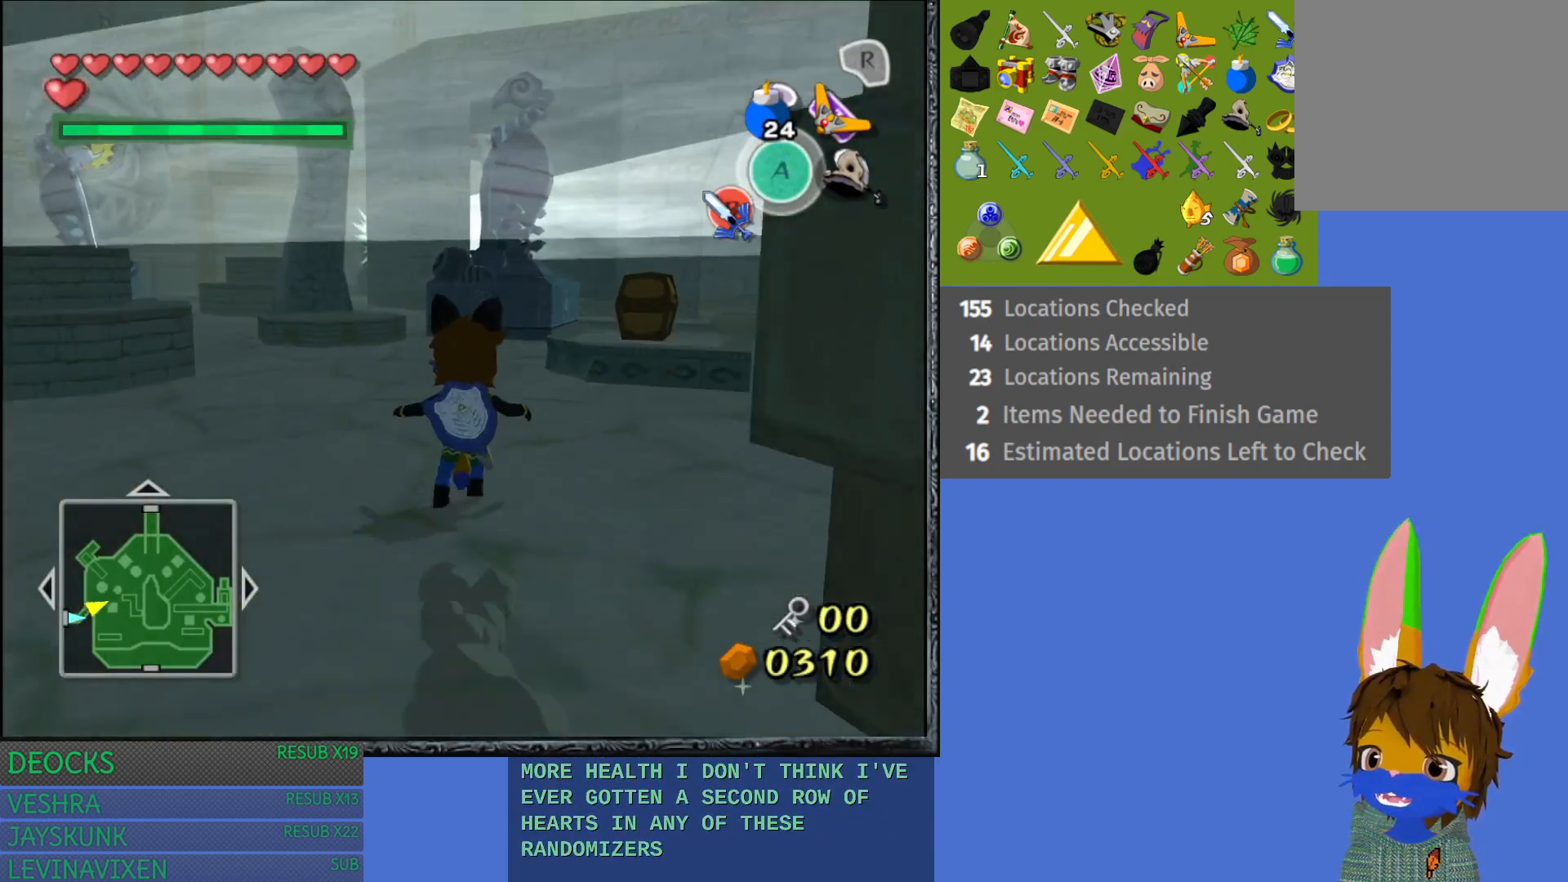
{"buttons": [], "left_stick": "up", "right_stick": "center", "events": [[200, "CROSS", "up"]]}
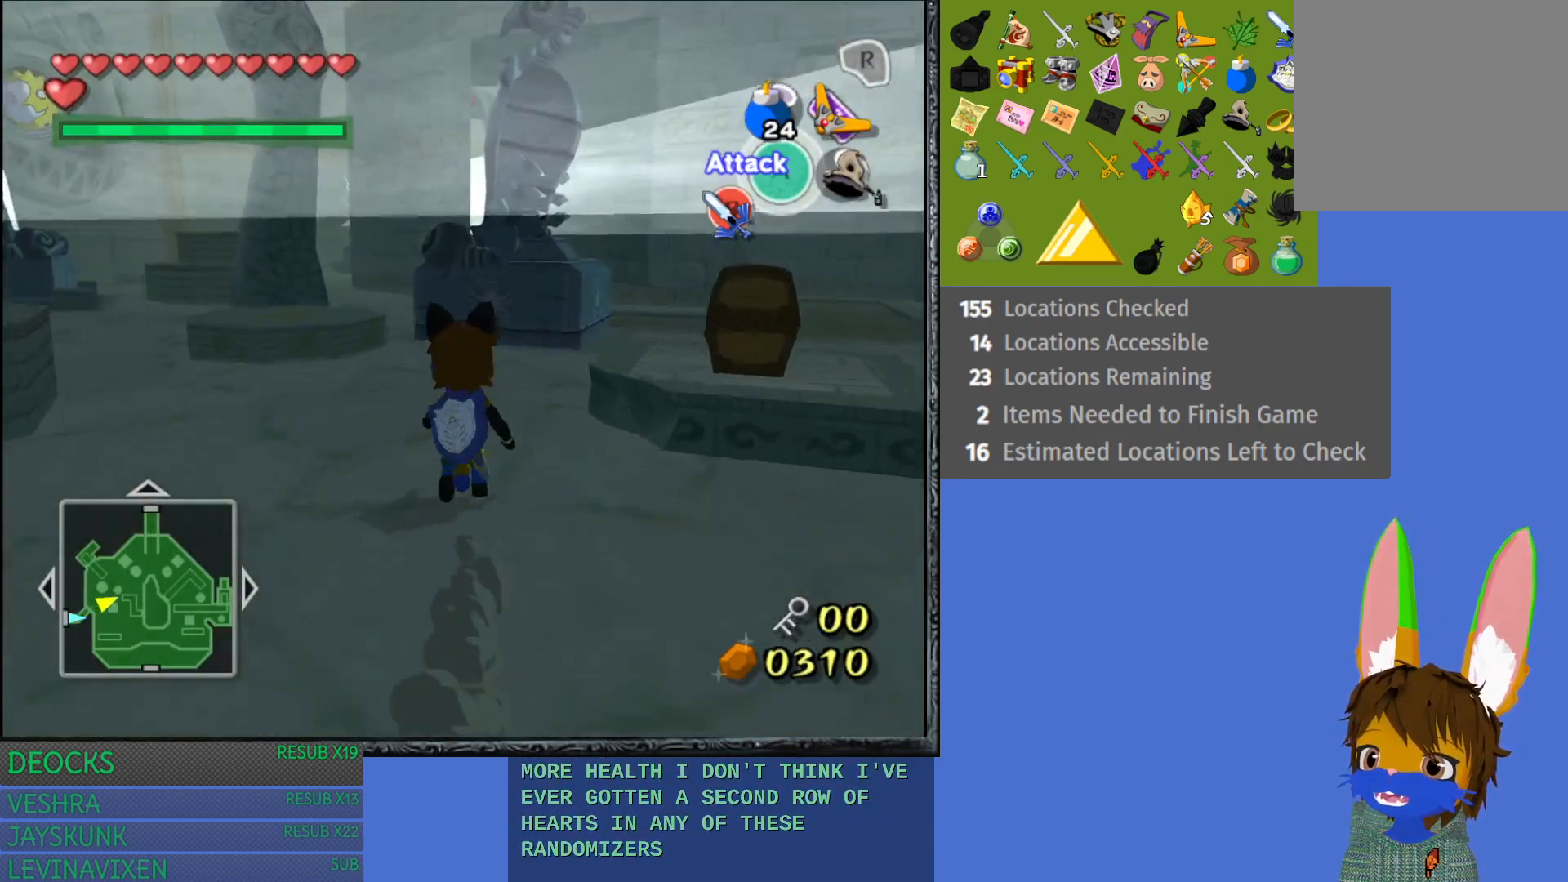
{"buttons": [], "left_stick": "up-right", "right_stick": "center", "events": [[50, "left_stick", "up-right"]]}
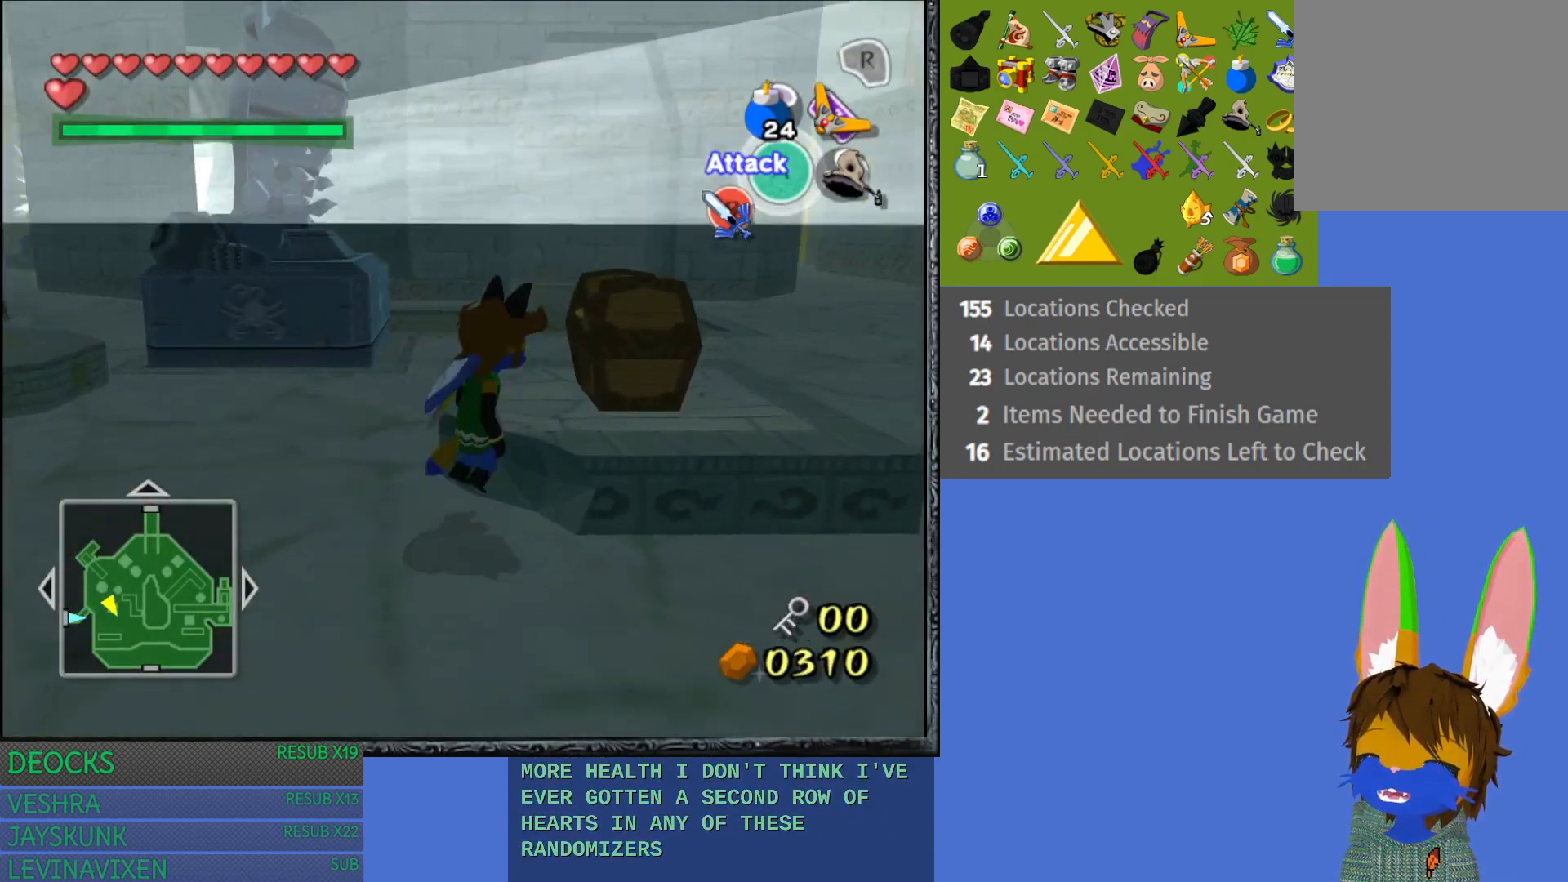
{"buttons": [], "left_stick": "center", "right_stick": "center", "events": [[183, "left_stick", "up"], [333, "left_stick", "center"]]}
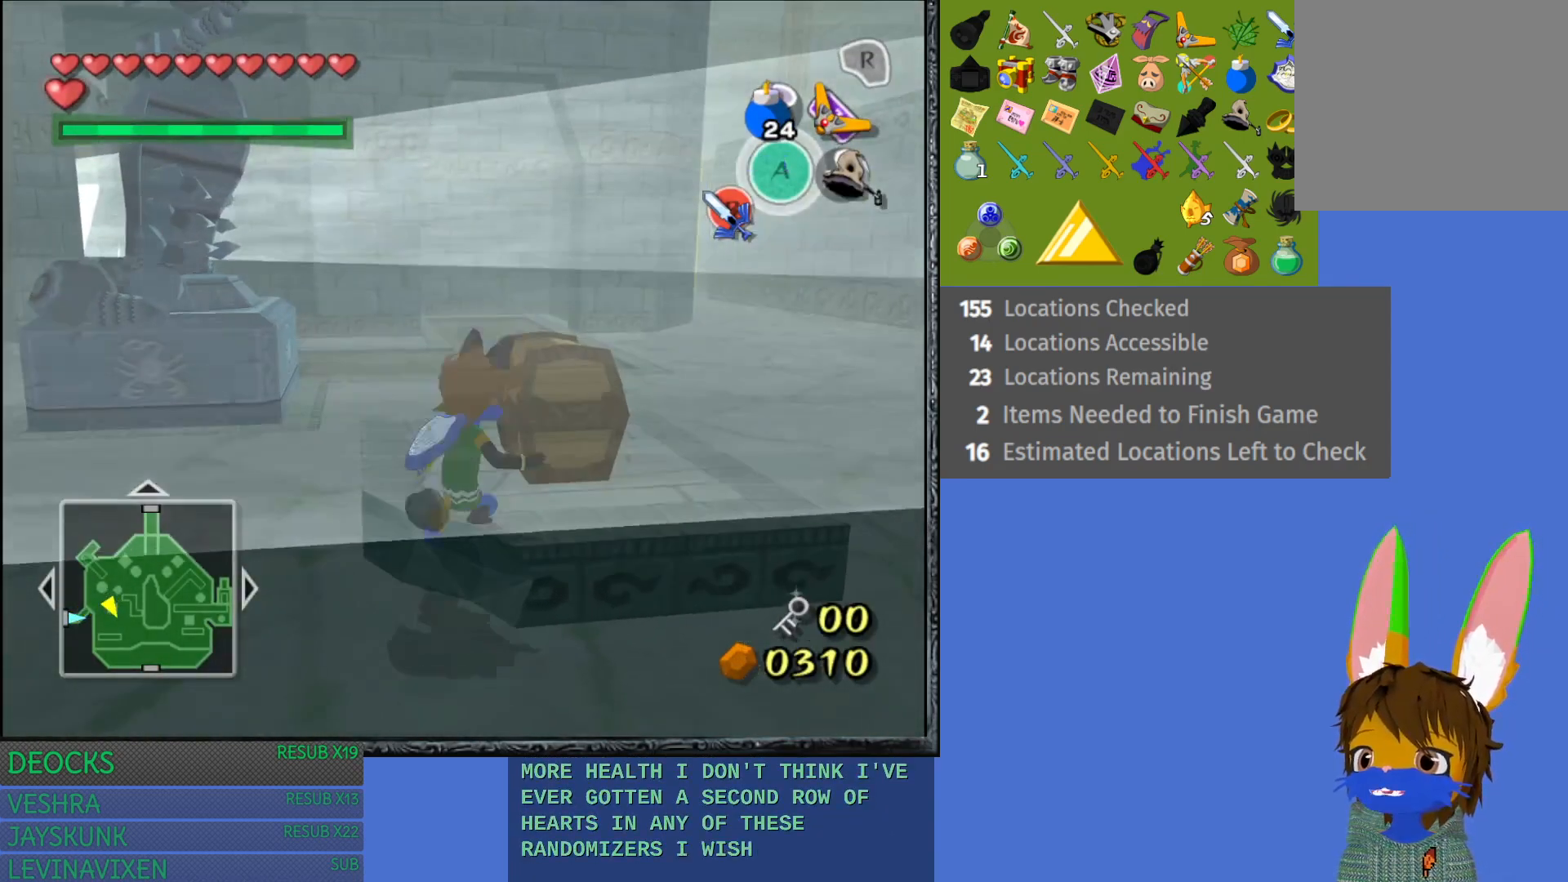
{"buttons": ["CROSS"], "left_stick": "center", "right_stick": "center", "events": [[50, "left_stick", "up-left"], [100, "left_stick", "up"], [267, "left_stick", "up-right"], [400, "left_stick", "right"], [483, "CROSS", "down"], [500, "left_stick", "center"]]}
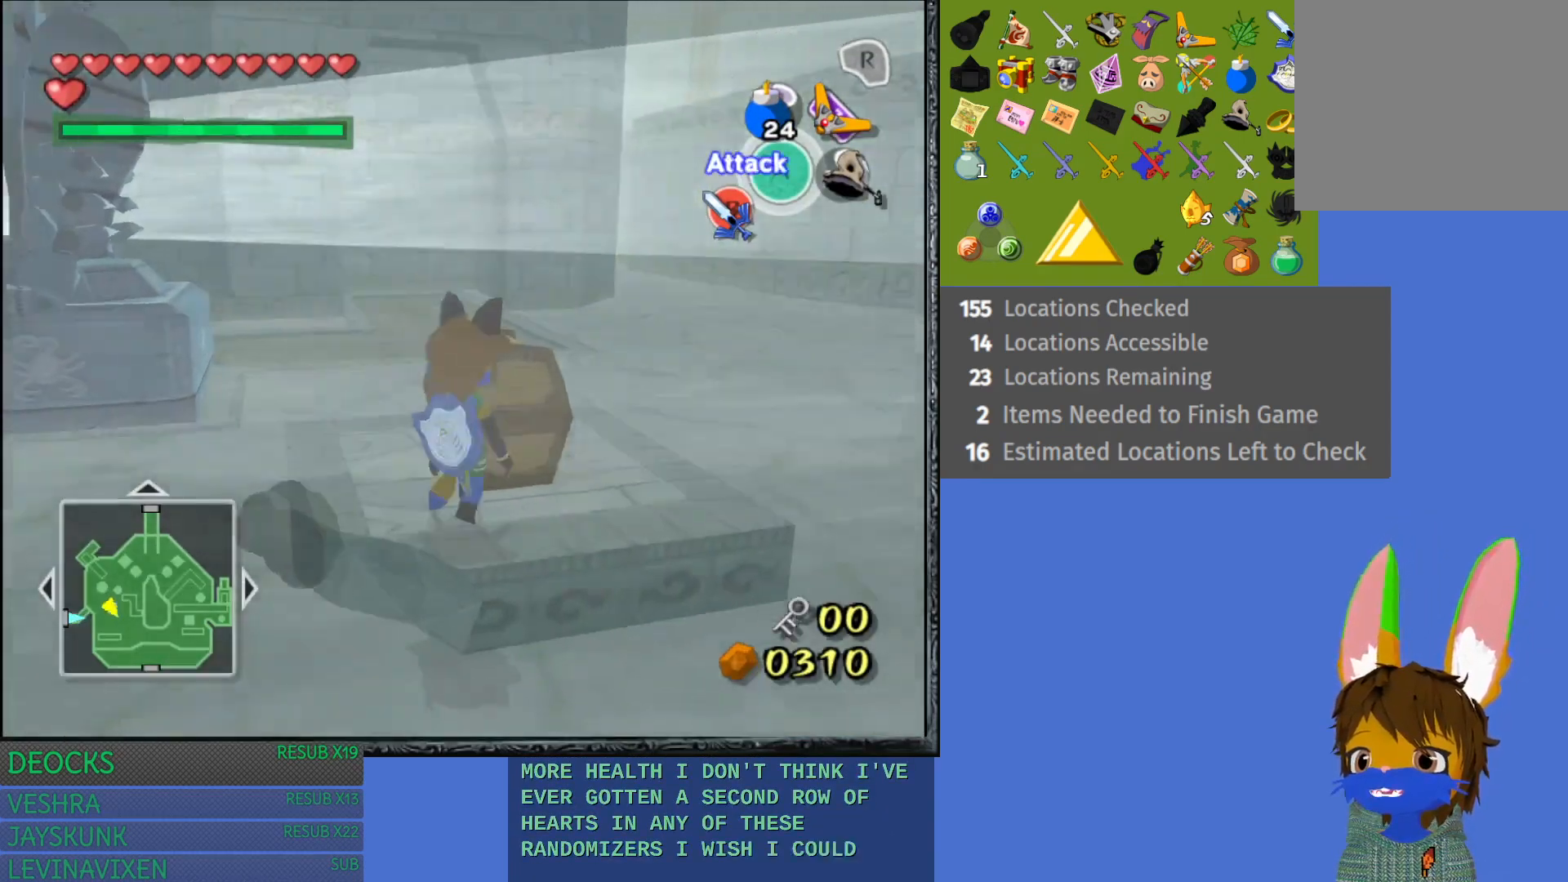
{"buttons": [], "left_stick": "down-left", "right_stick": "center", "events": [[150, "CROSS", "up"], [483, "left_stick", "down-left"]]}
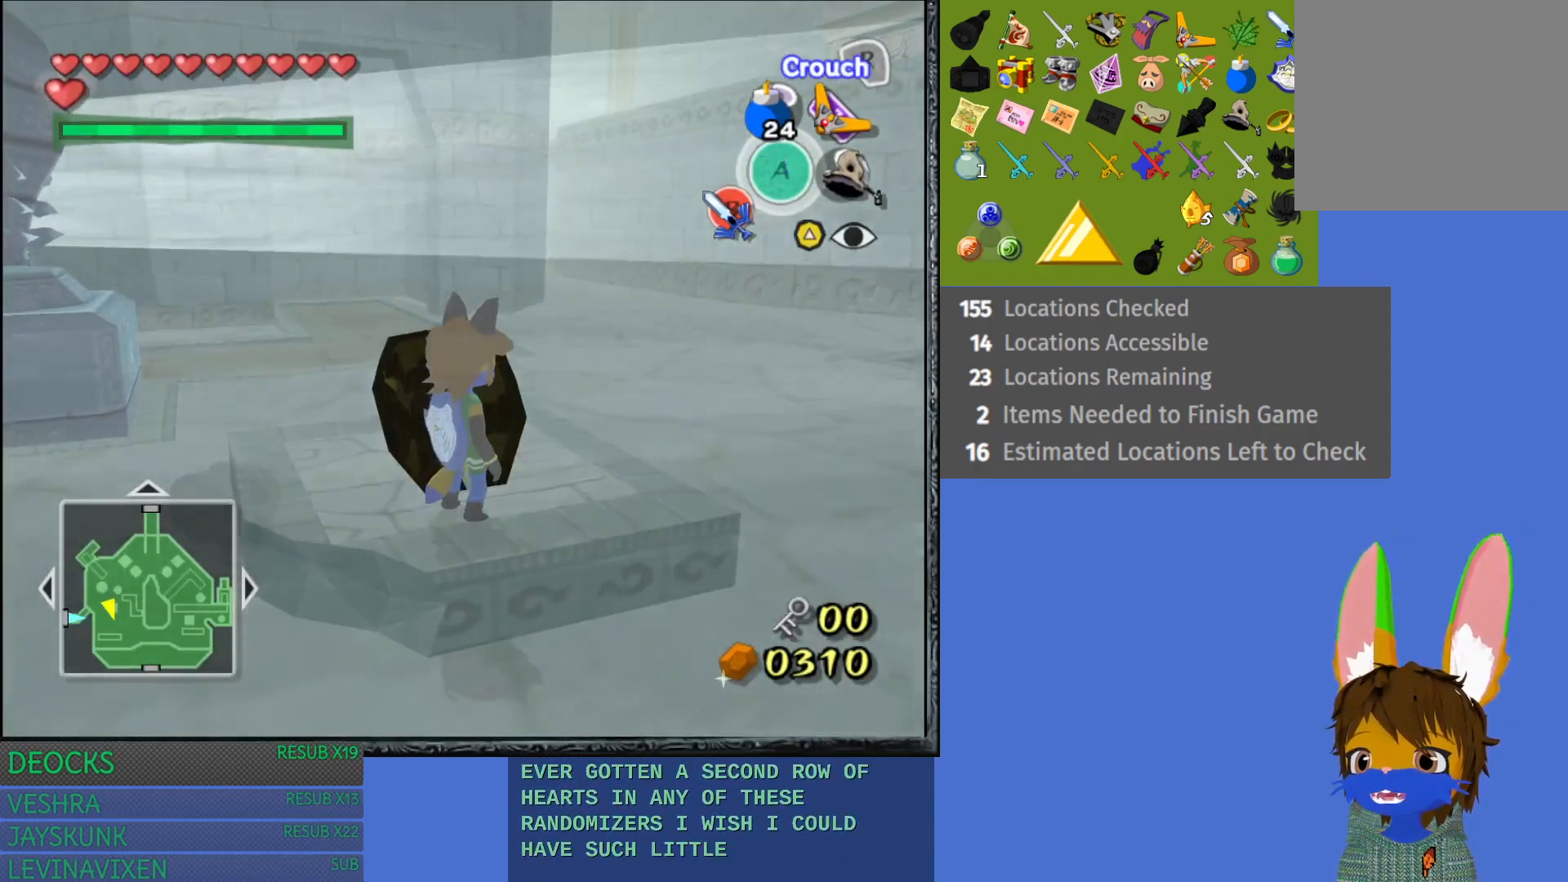
{"buttons": [], "left_stick": "center", "right_stick": "center", "events": [[83, "left_stick", "left"], [217, "left_stick", "up-left"], [317, "left_stick", "center"]]}
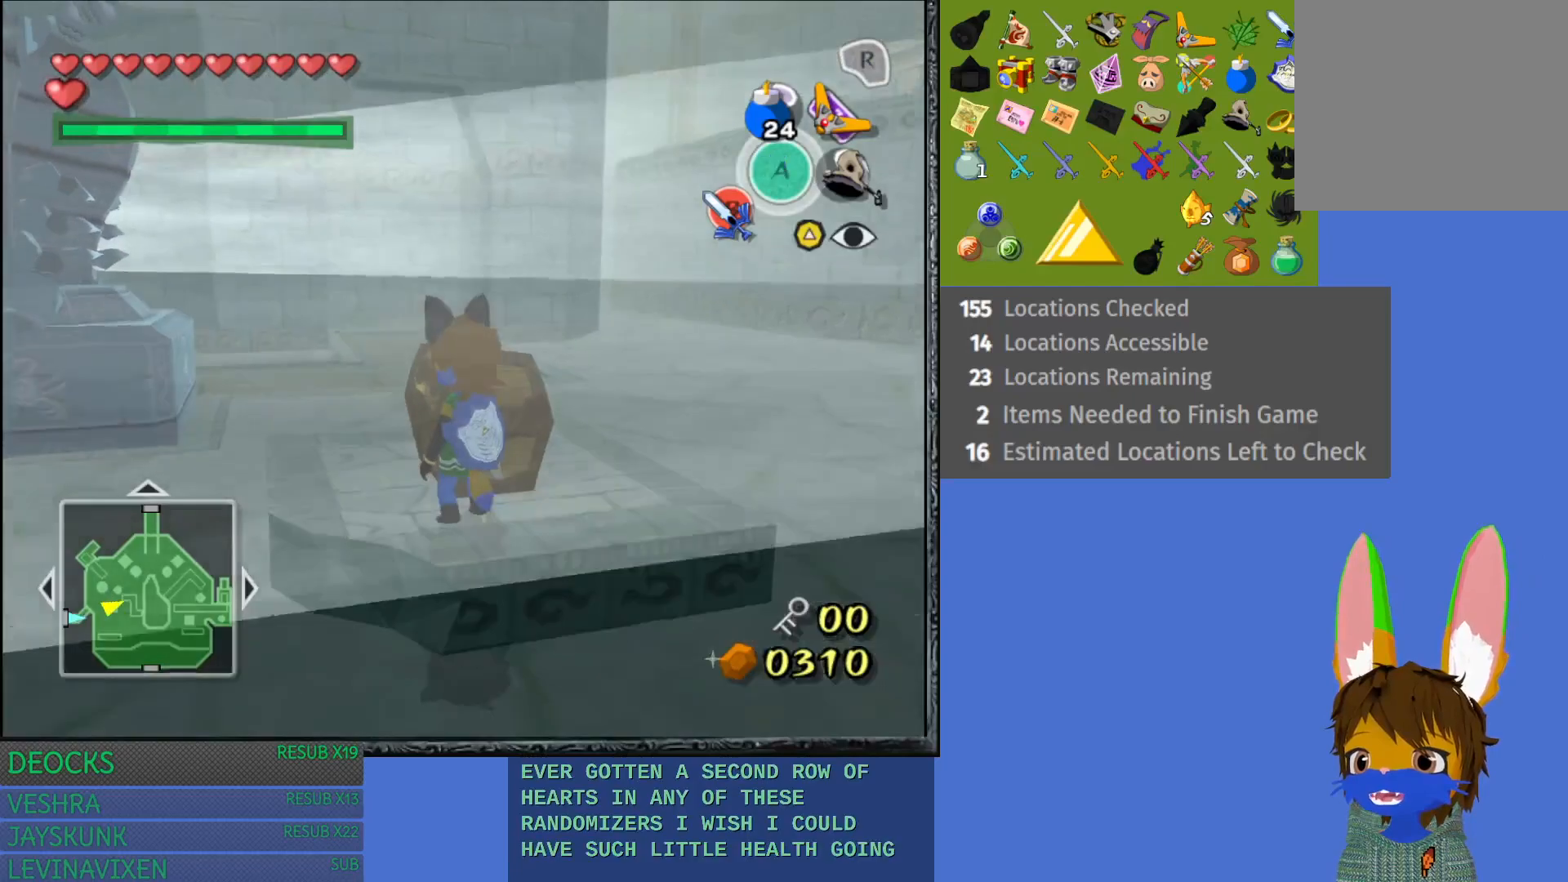
{"buttons": [], "left_stick": "center", "right_stick": "center", "events": [[83, "left_stick", "left"], [283, "left_stick", "center"]]}
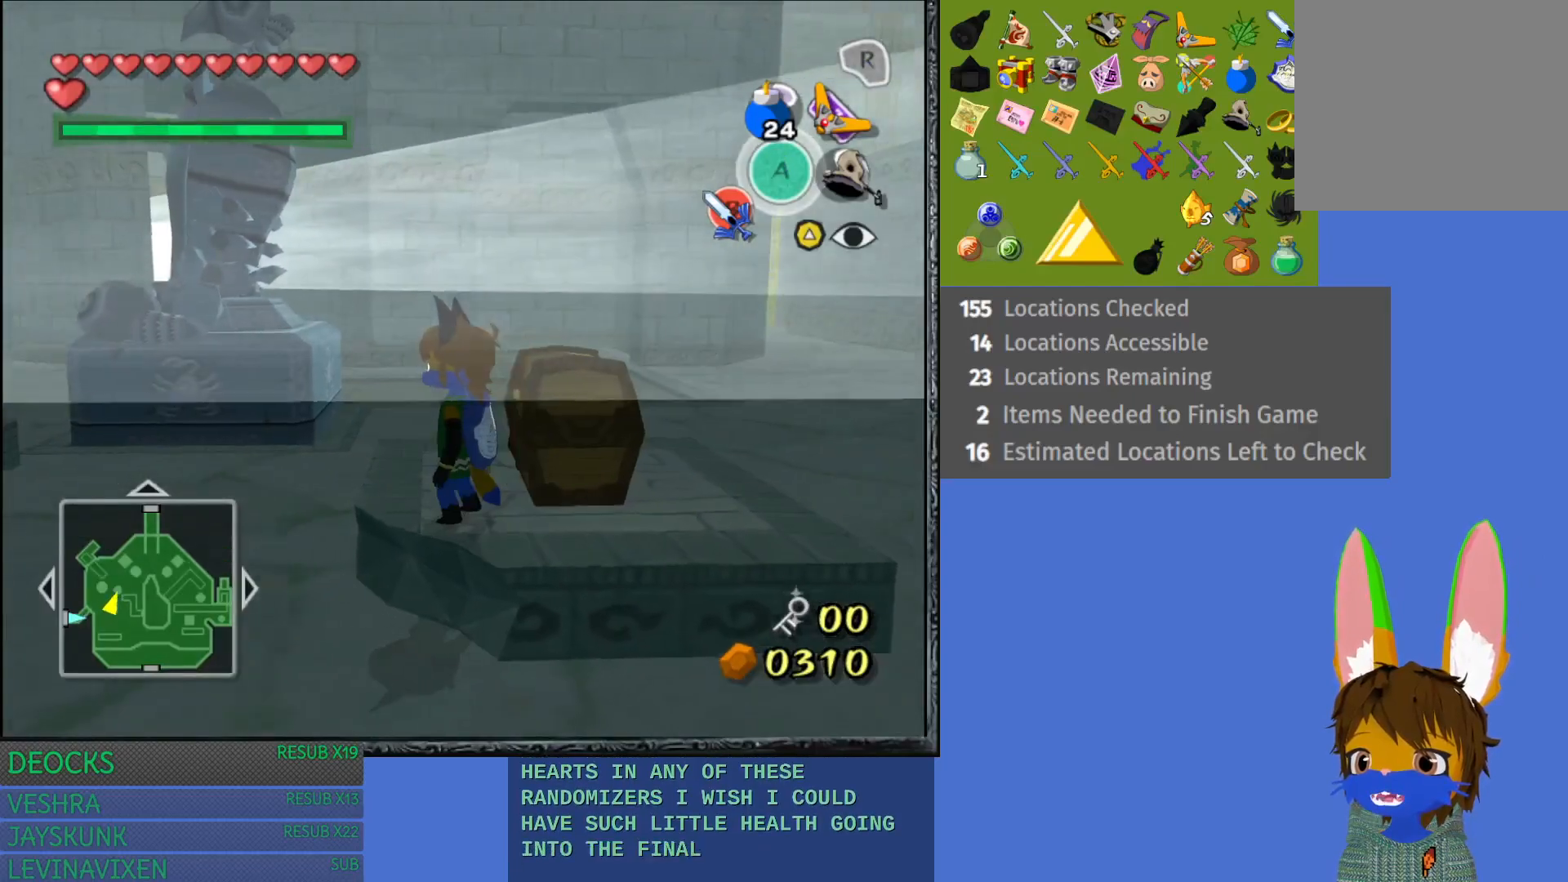
{"buttons": ["CROSS"], "left_stick": "right", "right_stick": "center", "events": [[100, "left_stick", "up"], [233, "left_stick", "up-right"], [367, "left_stick", "right"], [483, "CROSS", "down"]]}
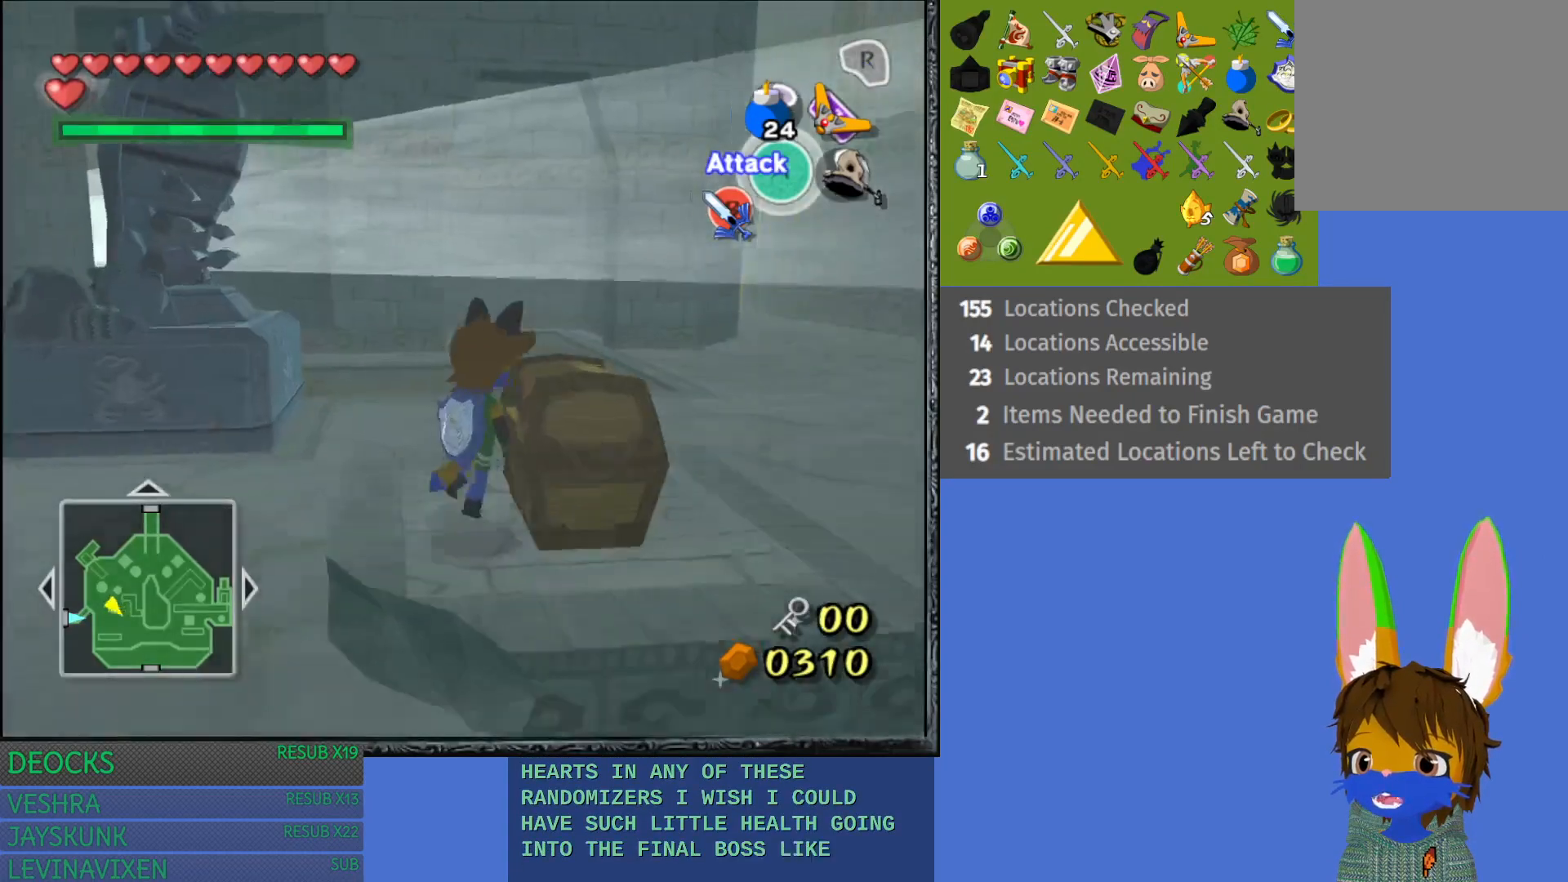
{"buttons": [], "left_stick": "center", "right_stick": "center", "events": [[67, "left_stick", "center"], [150, "CROSS", "up"], [217, "CROSS", "down"], [333, "CROSS", "up"]]}
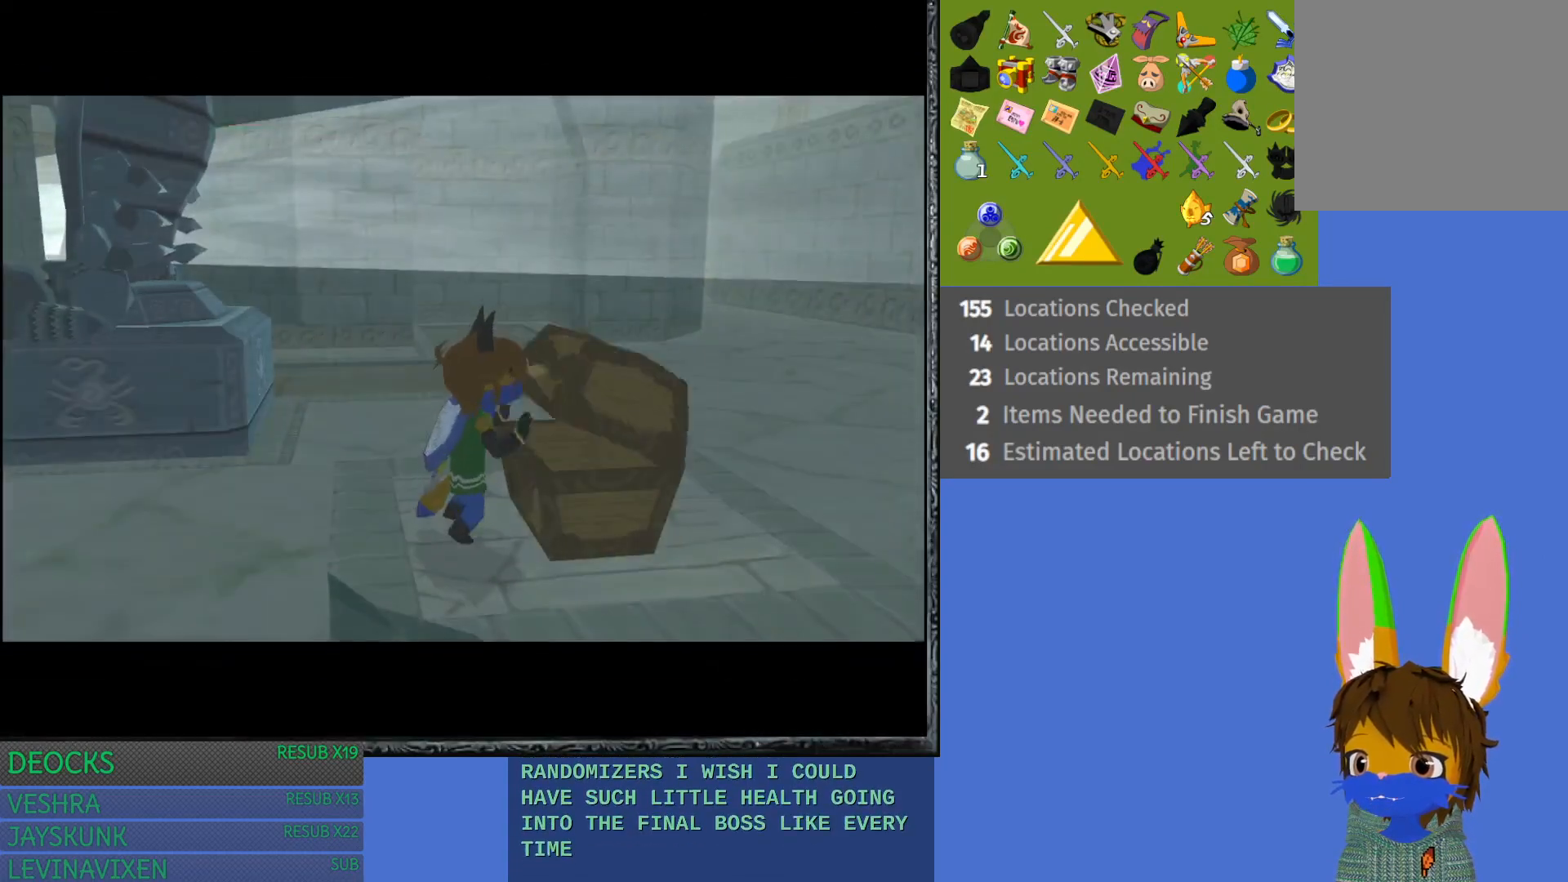
{"buttons": [], "left_stick": "center", "right_stick": "center", "events": []}